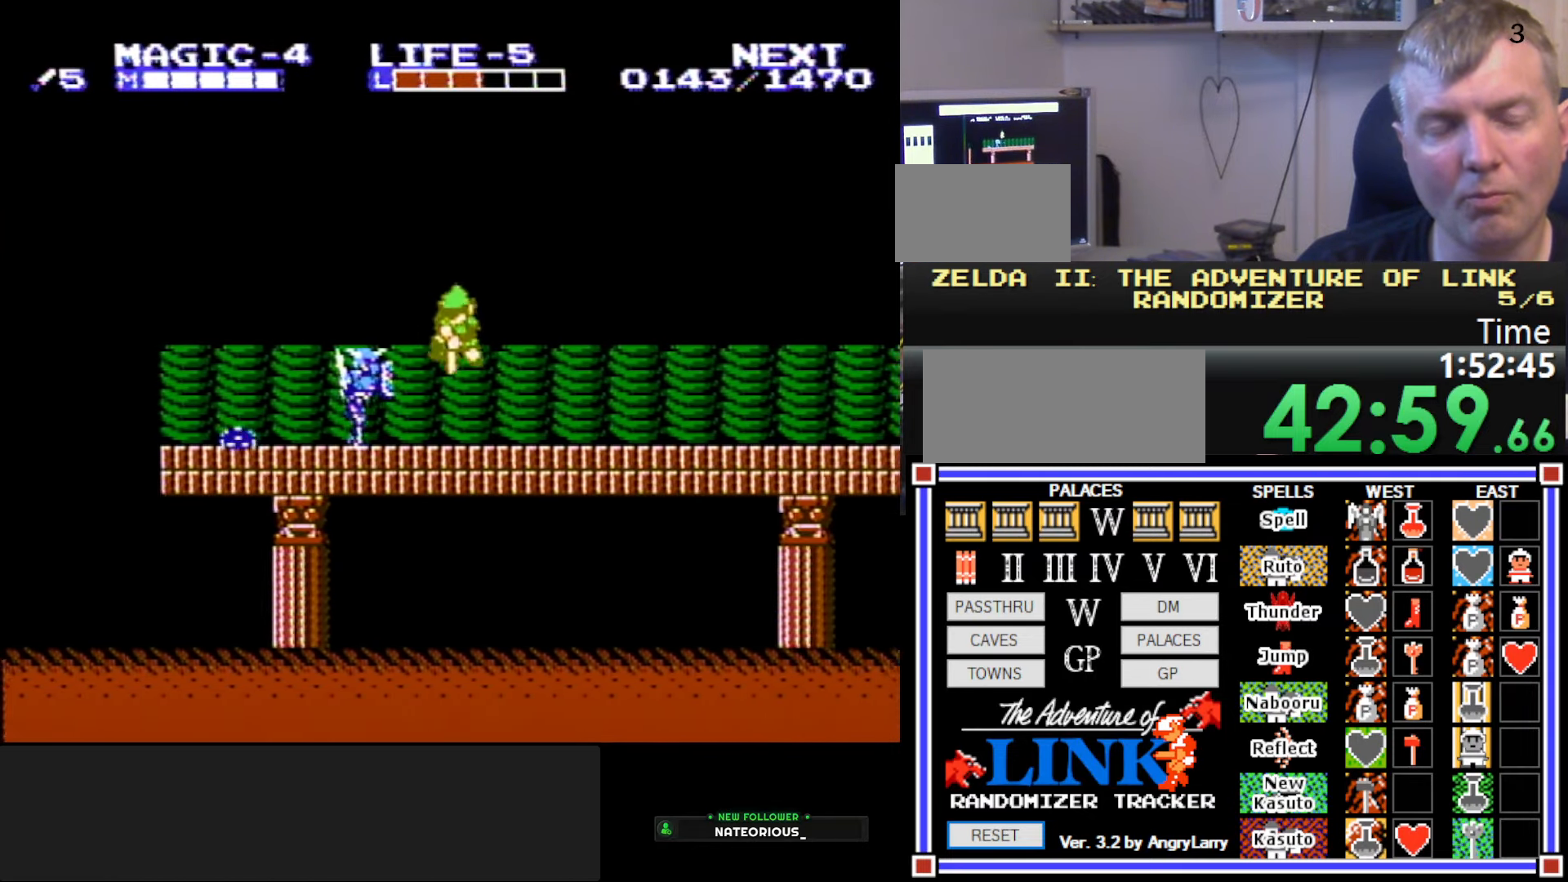
Gameplay with a controller (Nintendo layout); each line is a JSON object with the inputs held at the frame after it. "events" lists button and stick changes between this image and that frame as [ms after this image, input, new state], when the widget could be followed in between. Not read: L3 R3.
{"buttons": ["DPAD_RIGHT"], "events": [[17, "DPAD_DOWN", "up"]]}
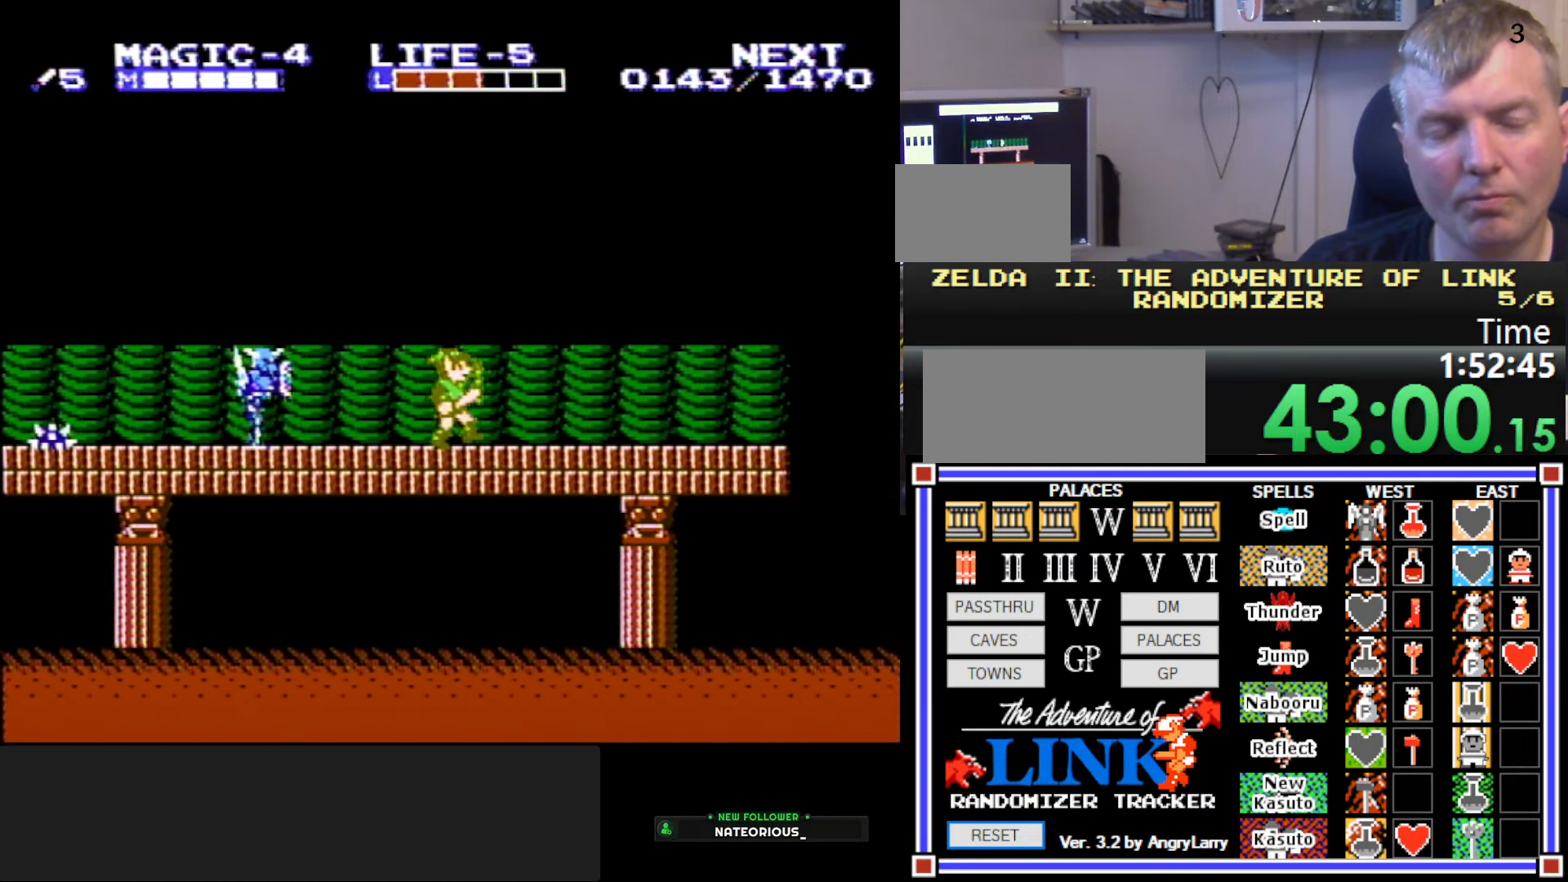
{"buttons": ["DPAD_RIGHT"], "events": []}
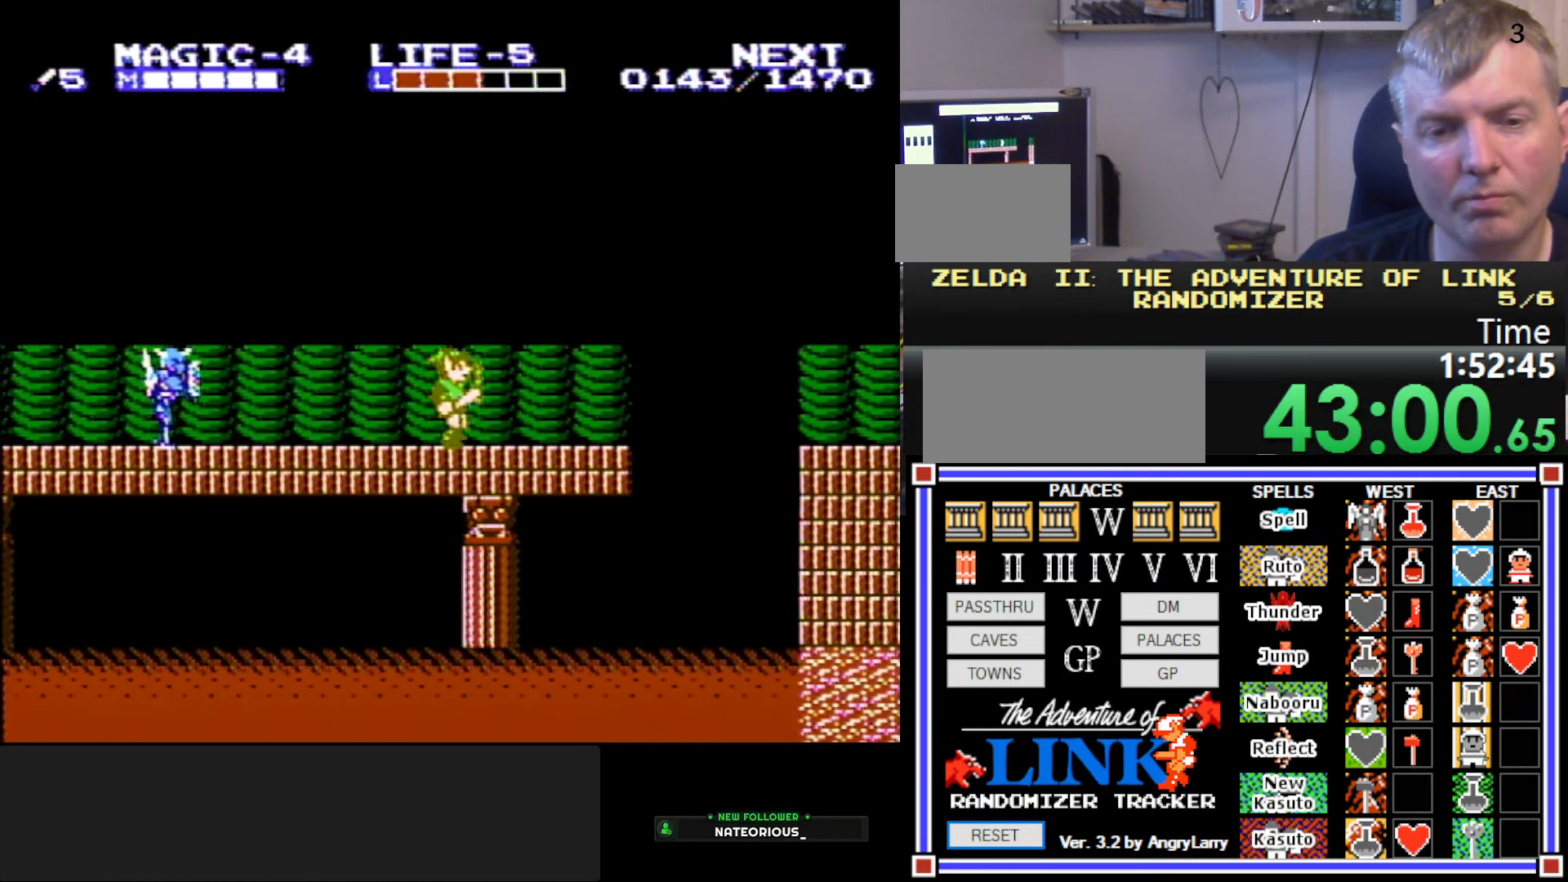
{"buttons": ["A", "DPAD_RIGHT"], "events": [[500, "A", "down"]]}
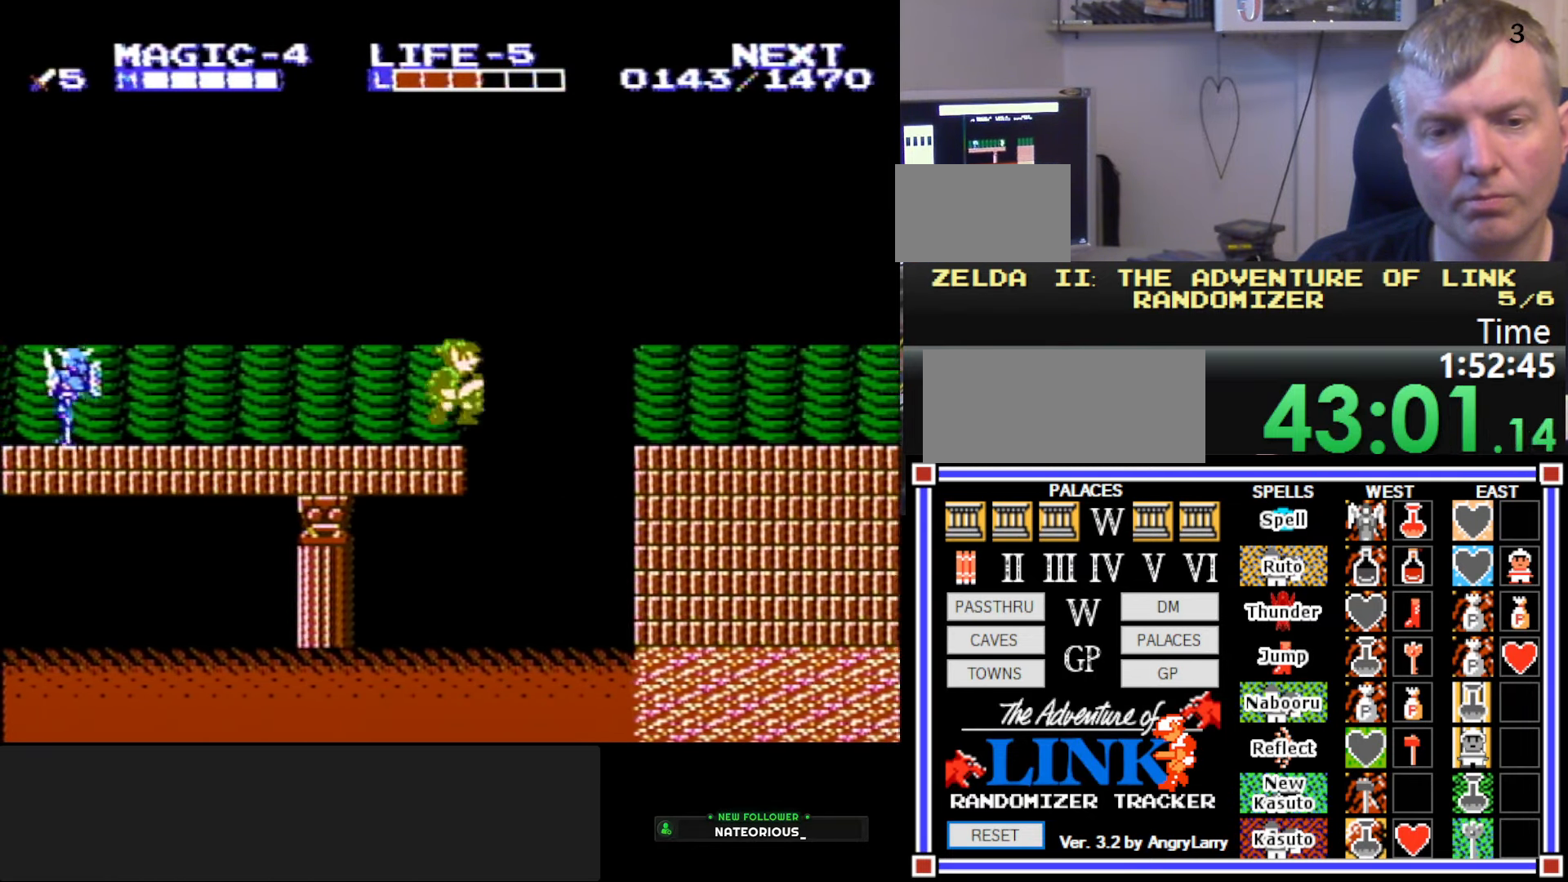
{"buttons": ["DPAD_RIGHT"], "events": [[284, "A", "up"]]}
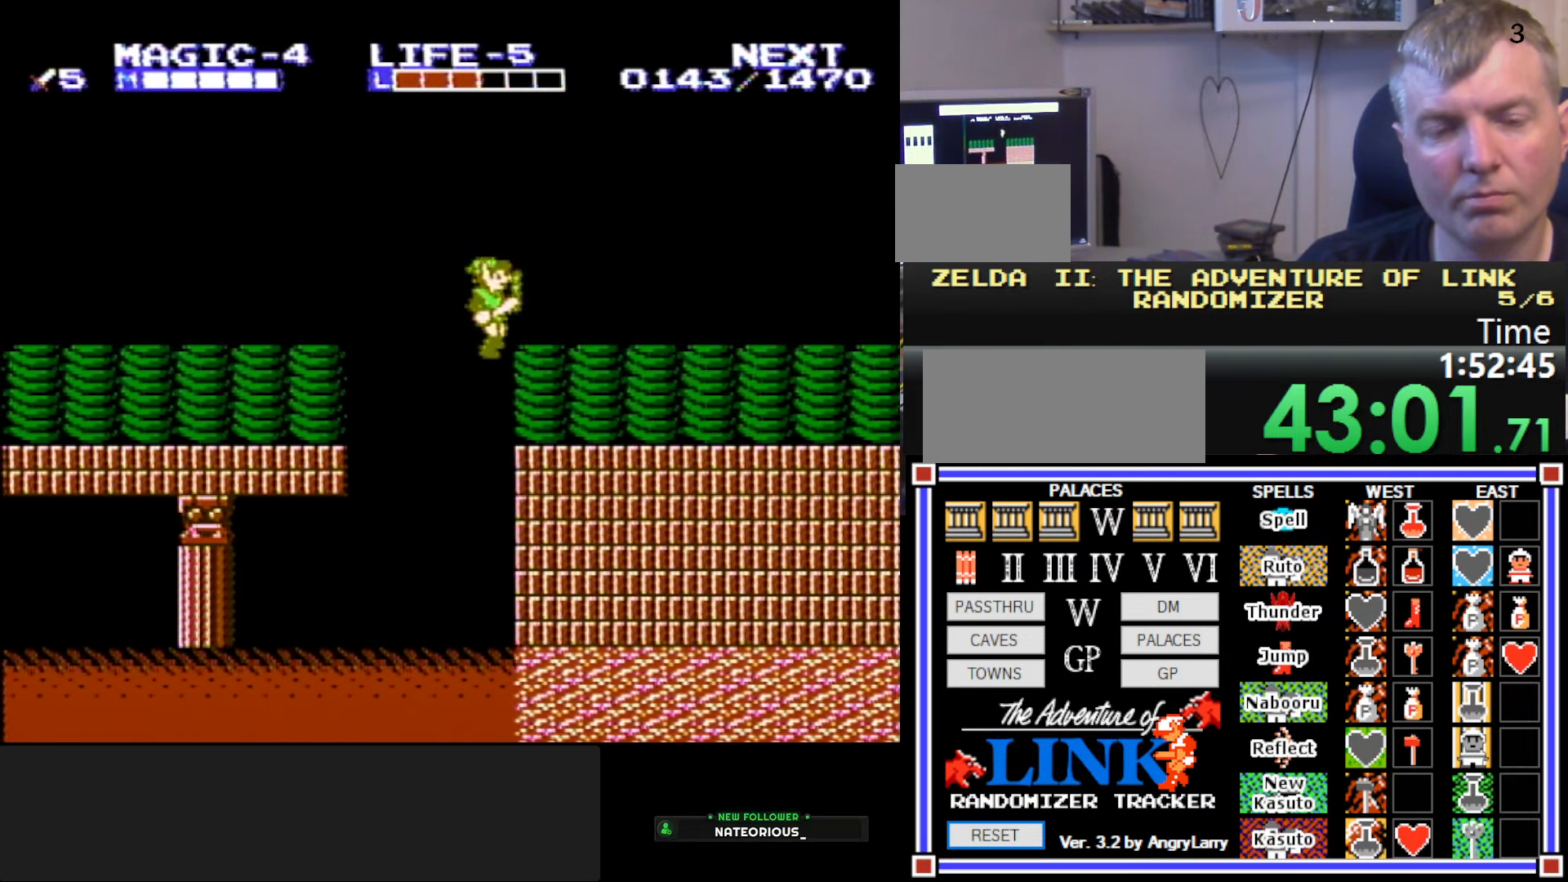
{"buttons": ["DPAD_RIGHT"], "events": [[167, "A", "down"], [267, "DPAD_RIGHT", "up"], [417, "A", "up"], [417, "DPAD_RIGHT", "down"]]}
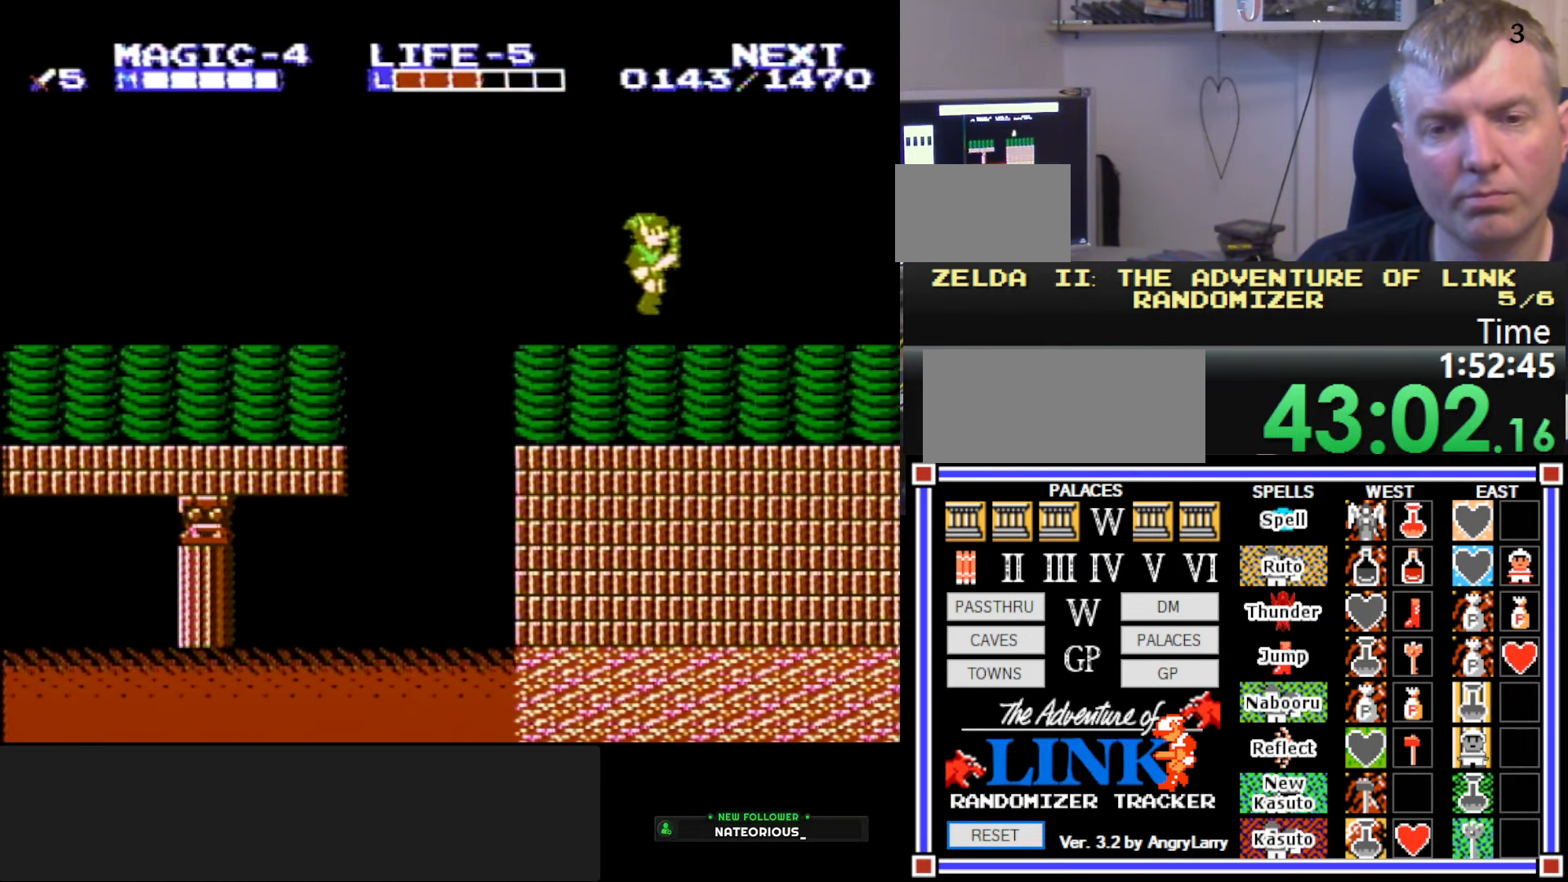
{"buttons": ["A", "DPAD_RIGHT"], "events": [[350, "A", "down"]]}
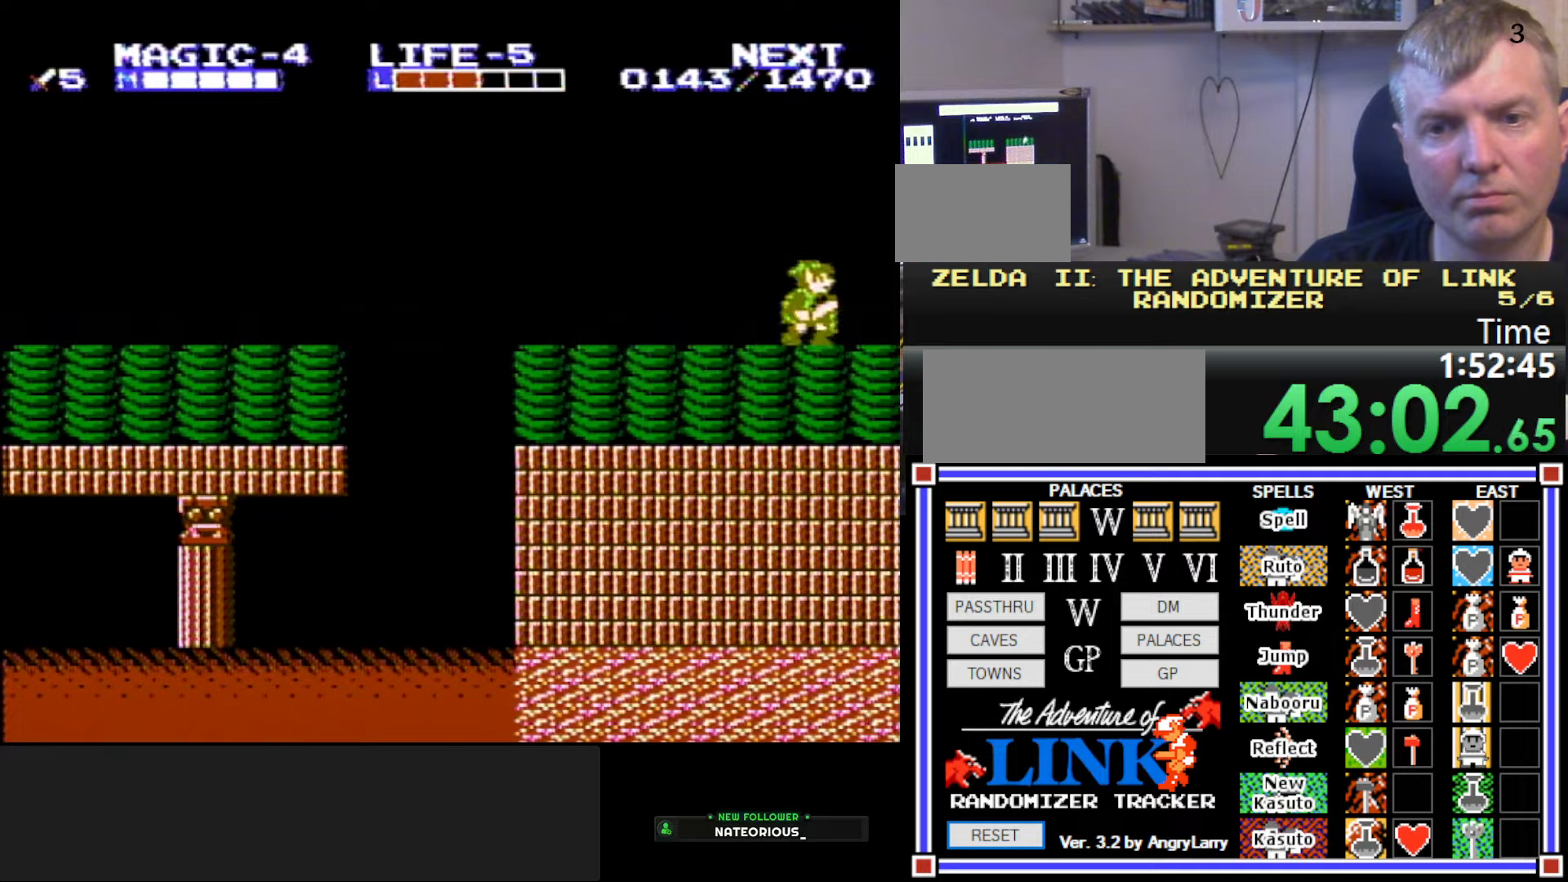
{"buttons": ["DPAD_RIGHT"], "events": [[33, "B", "down"], [200, "DPAD_RIGHT", "up"], [416, "DPAD_RIGHT", "down"], [433, "B", "up"], [450, "A", "up"]]}
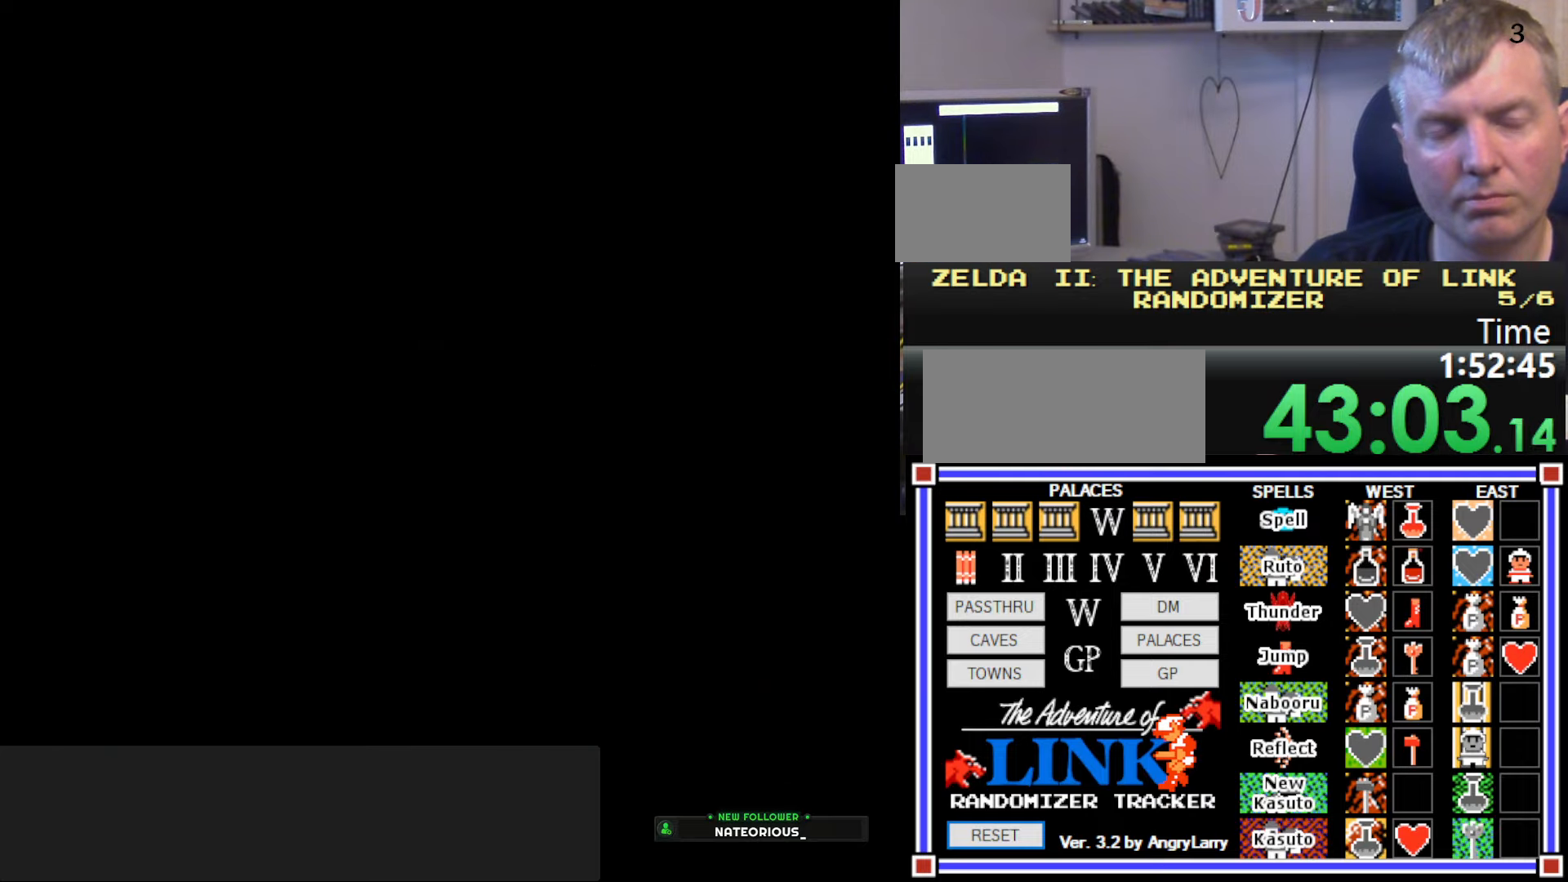
{"buttons": ["DPAD_RIGHT"], "events": []}
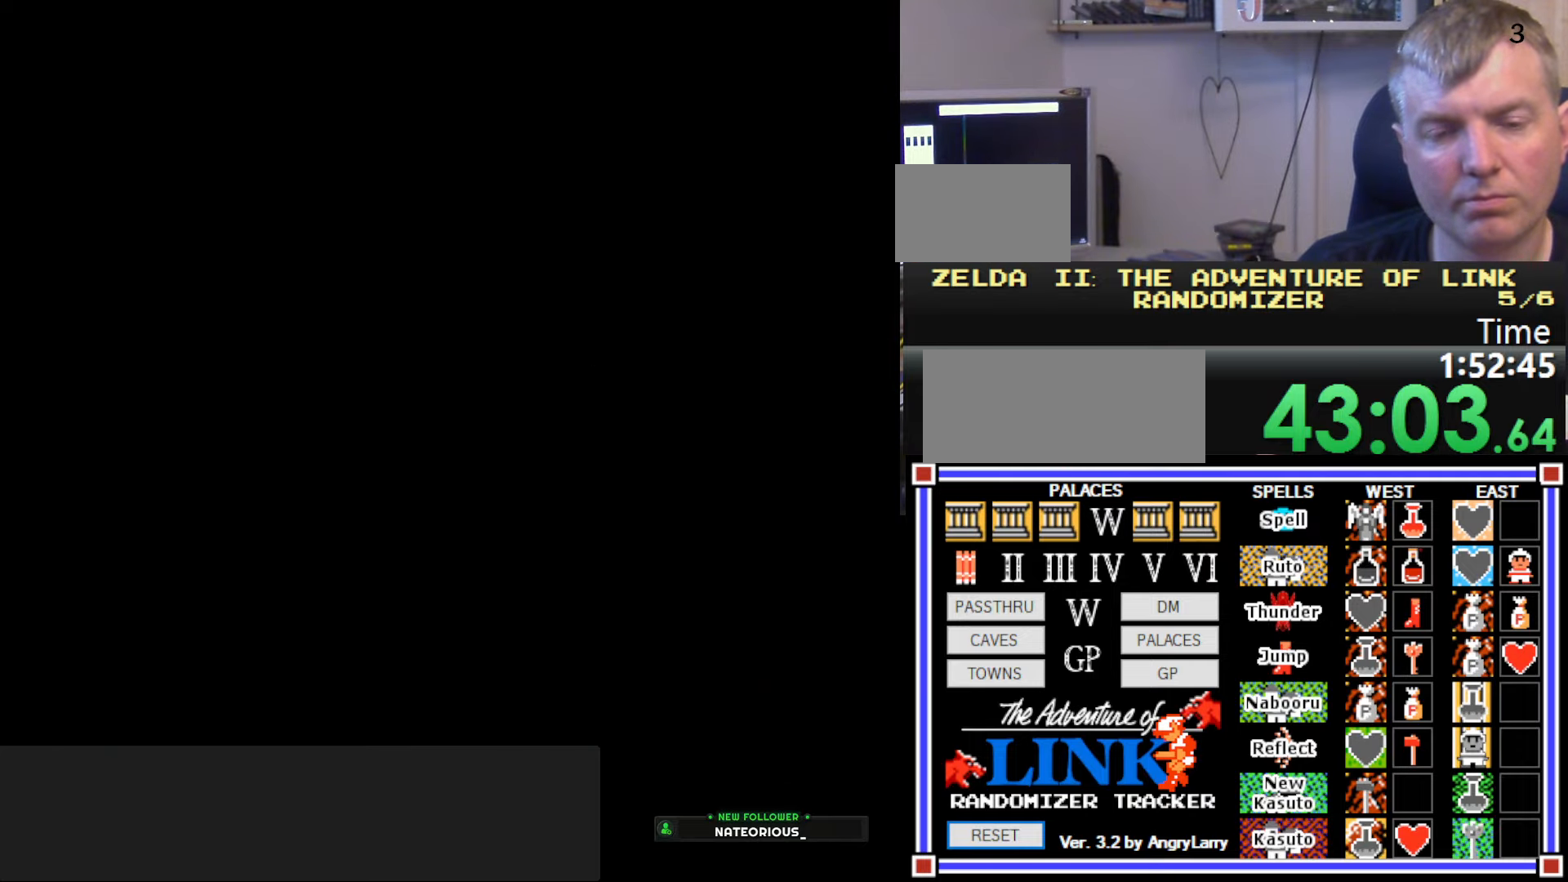
{"buttons": ["DPAD_RIGHT"], "events": []}
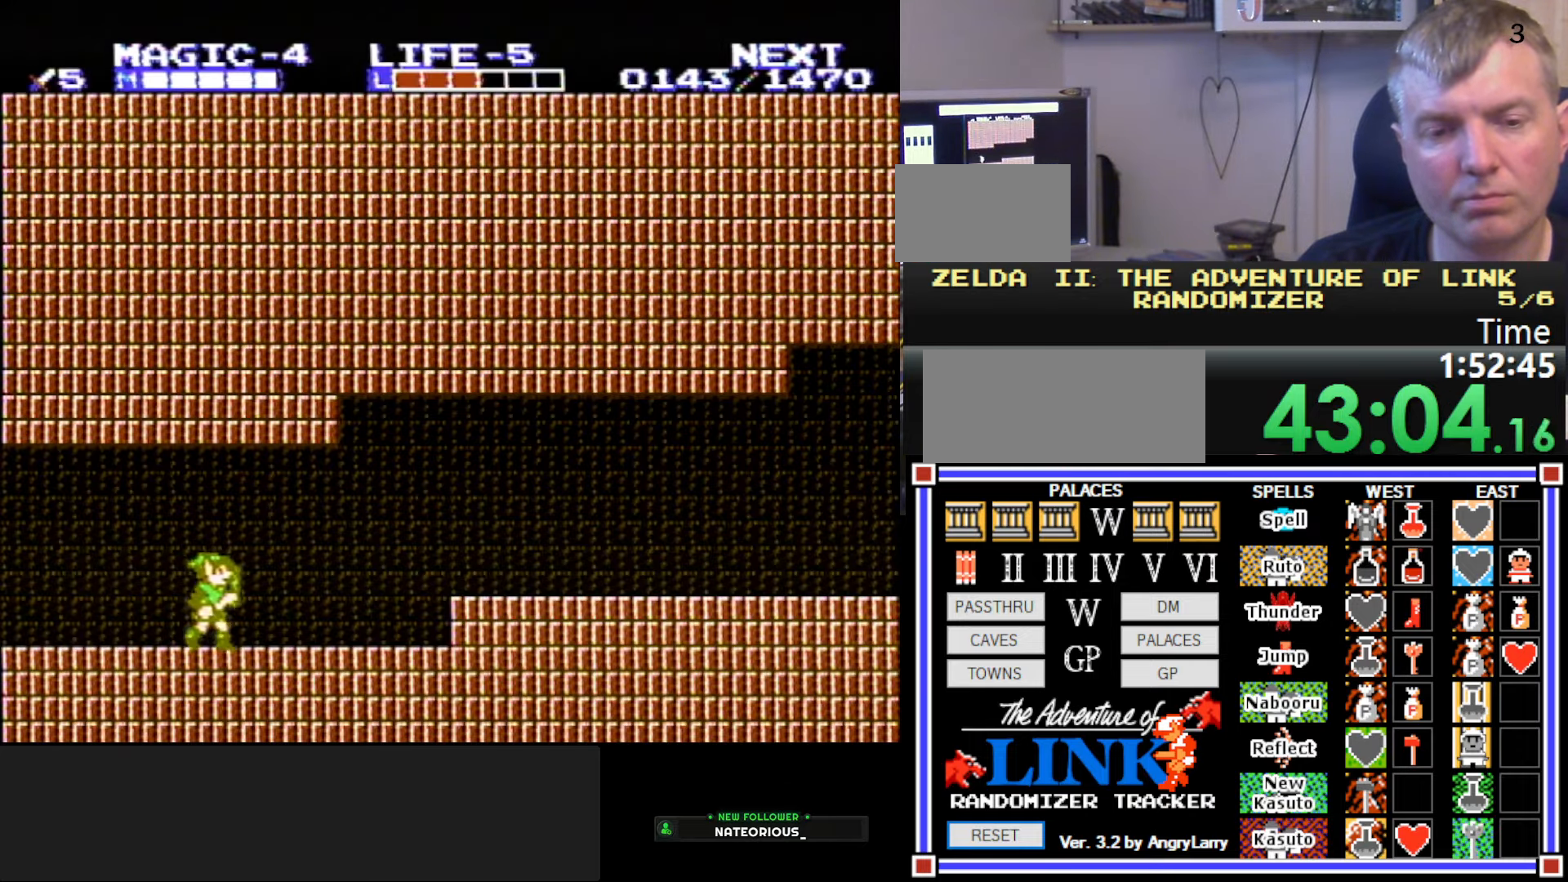
{"buttons": ["DPAD_RIGHT"], "events": [[383, "A", "down"], [433, "DPAD_RIGHT", "up"], [466, "A", "up"], [500, "DPAD_RIGHT", "down"]]}
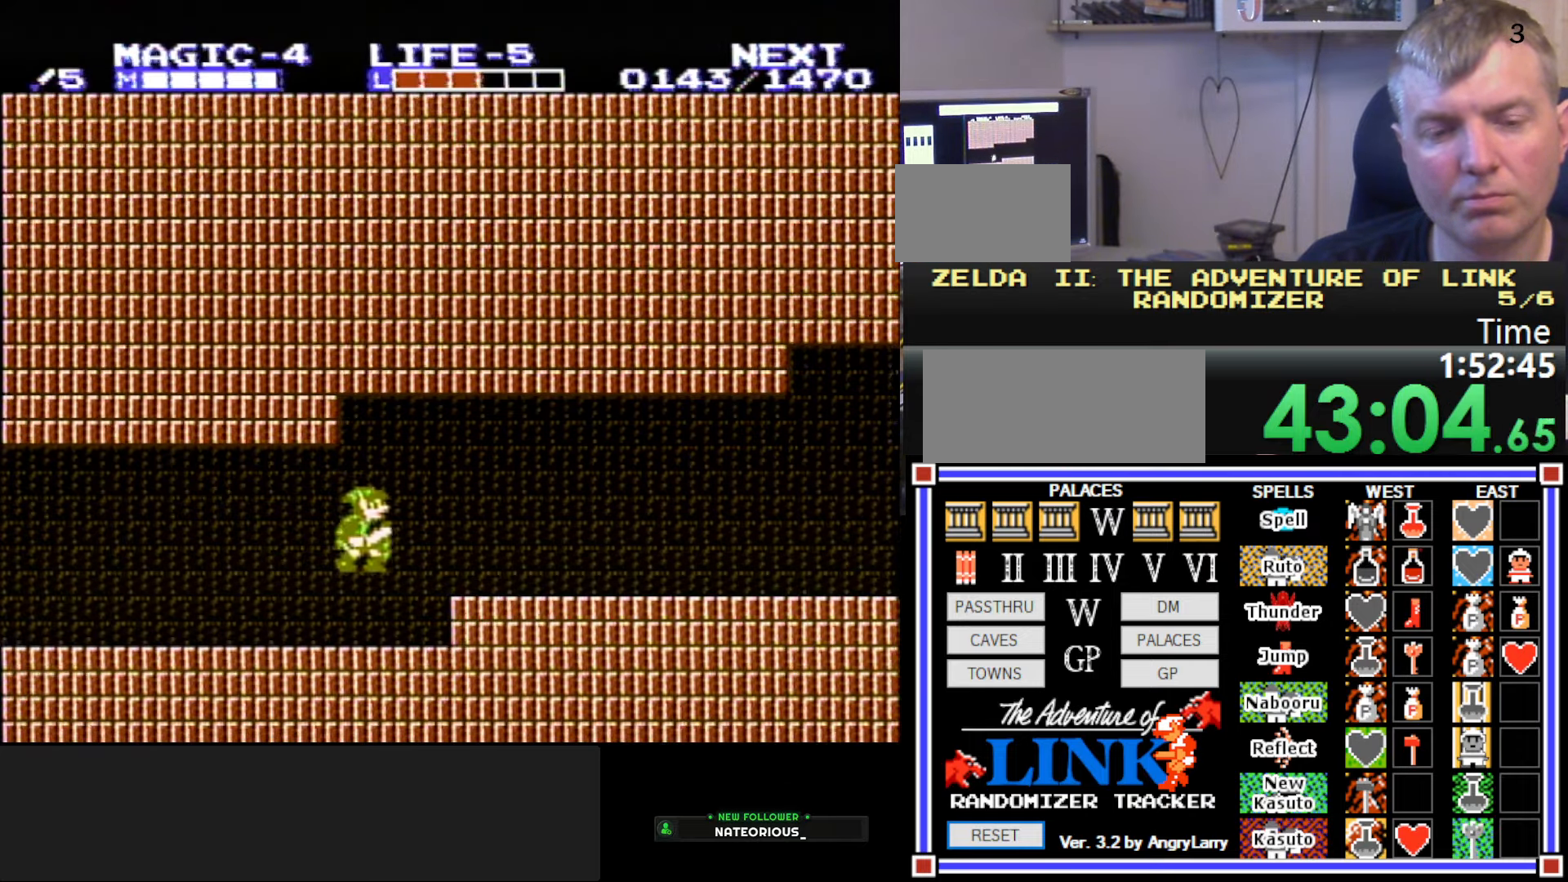
{"buttons": ["DPAD_RIGHT"], "events": []}
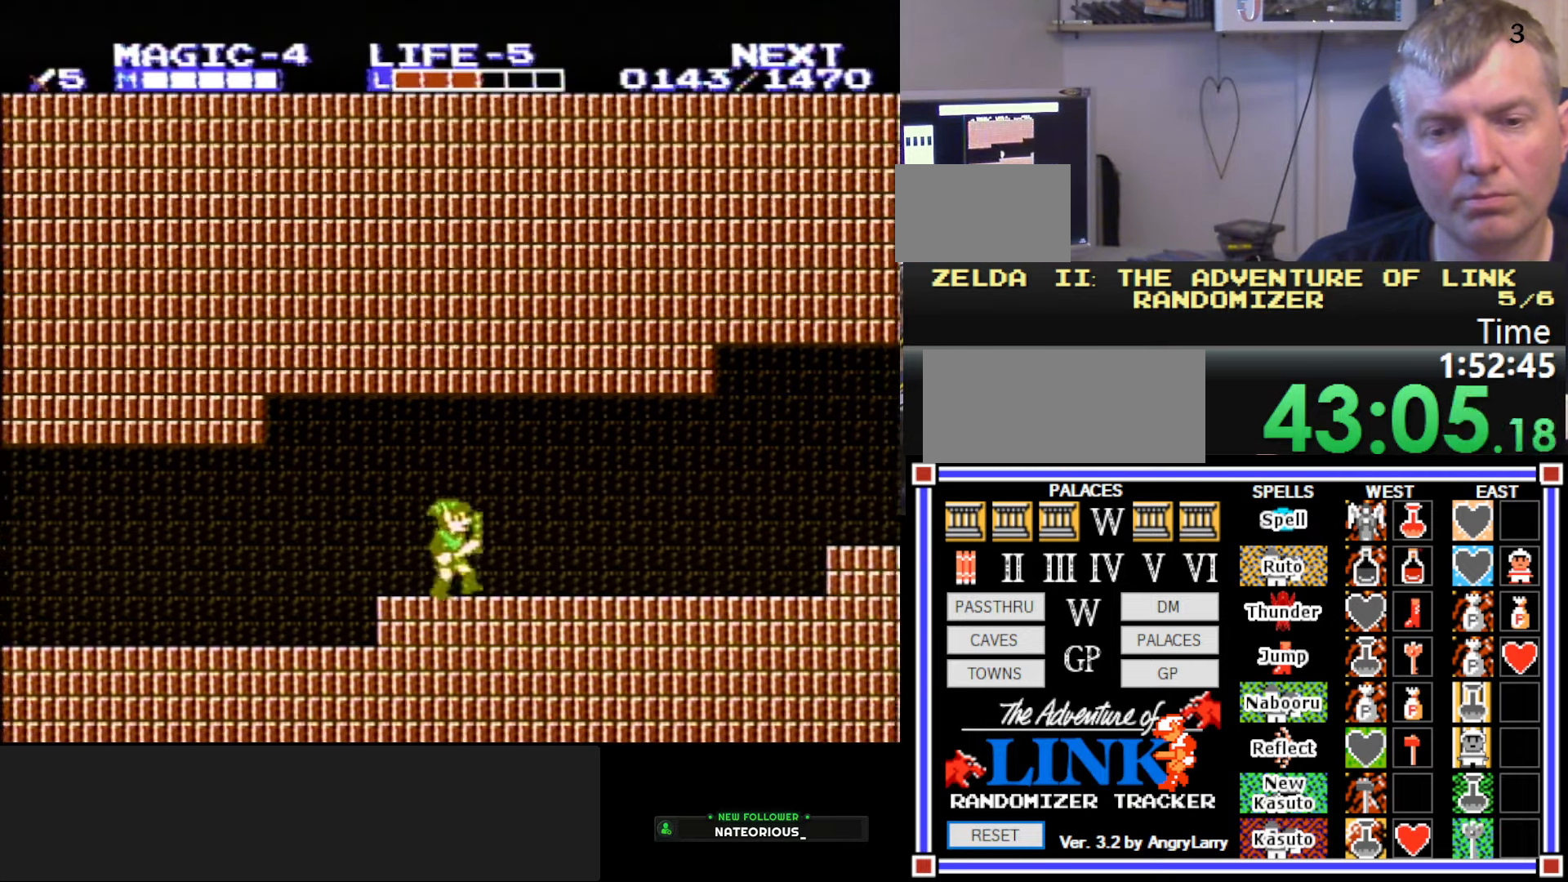
{"buttons": ["DPAD_RIGHT"], "events": []}
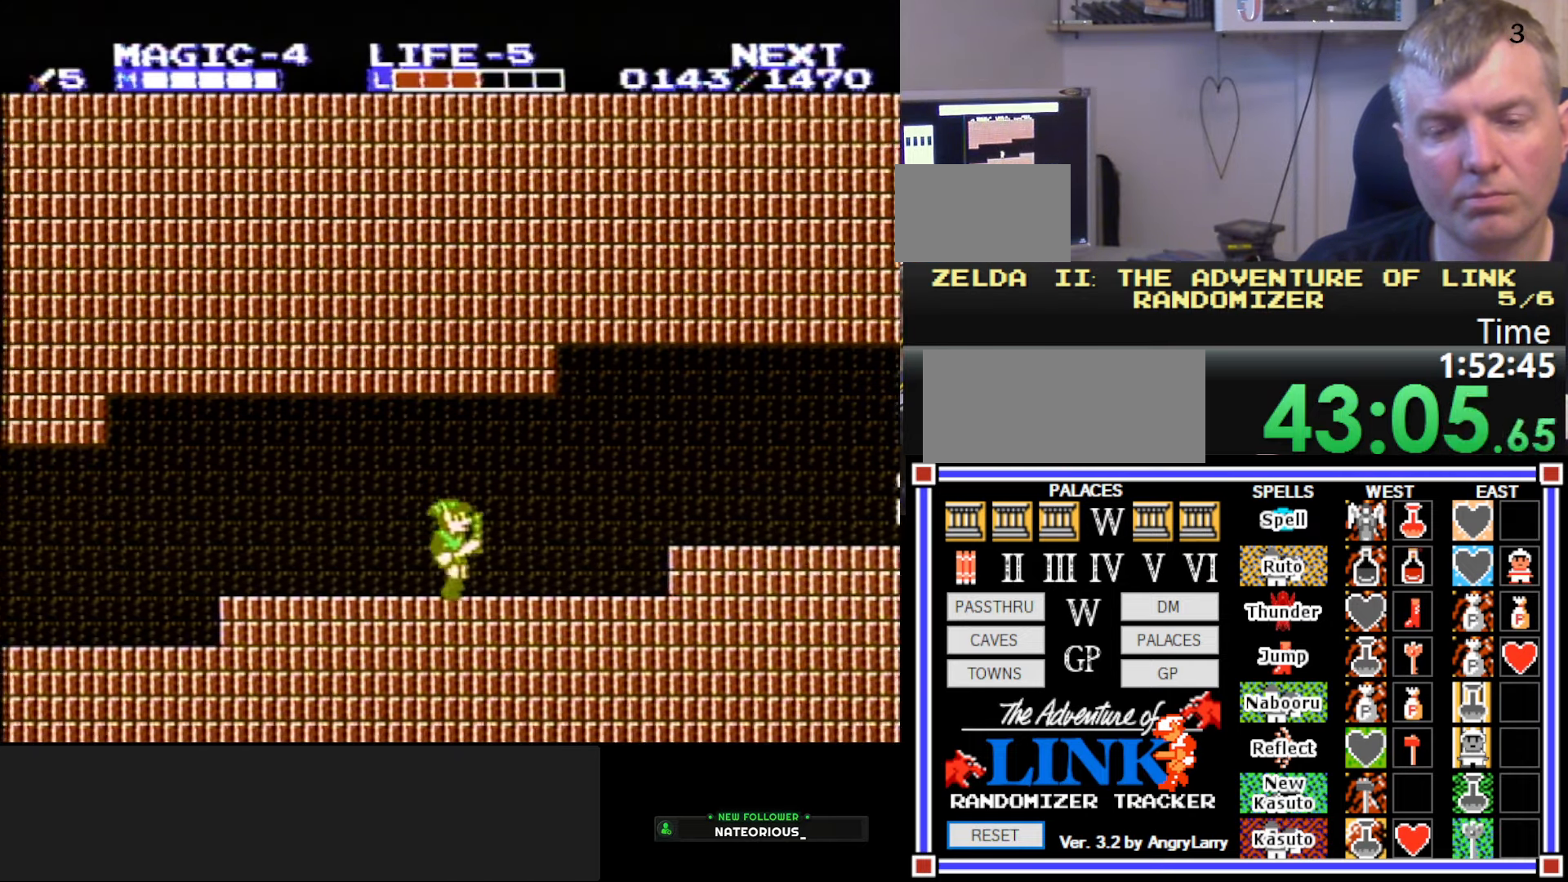
{"buttons": ["DPAD_RIGHT"], "events": [[300, "A", "down"], [300, "DPAD_RIGHT", "up"], [383, "A", "up"], [400, "DPAD_RIGHT", "down"]]}
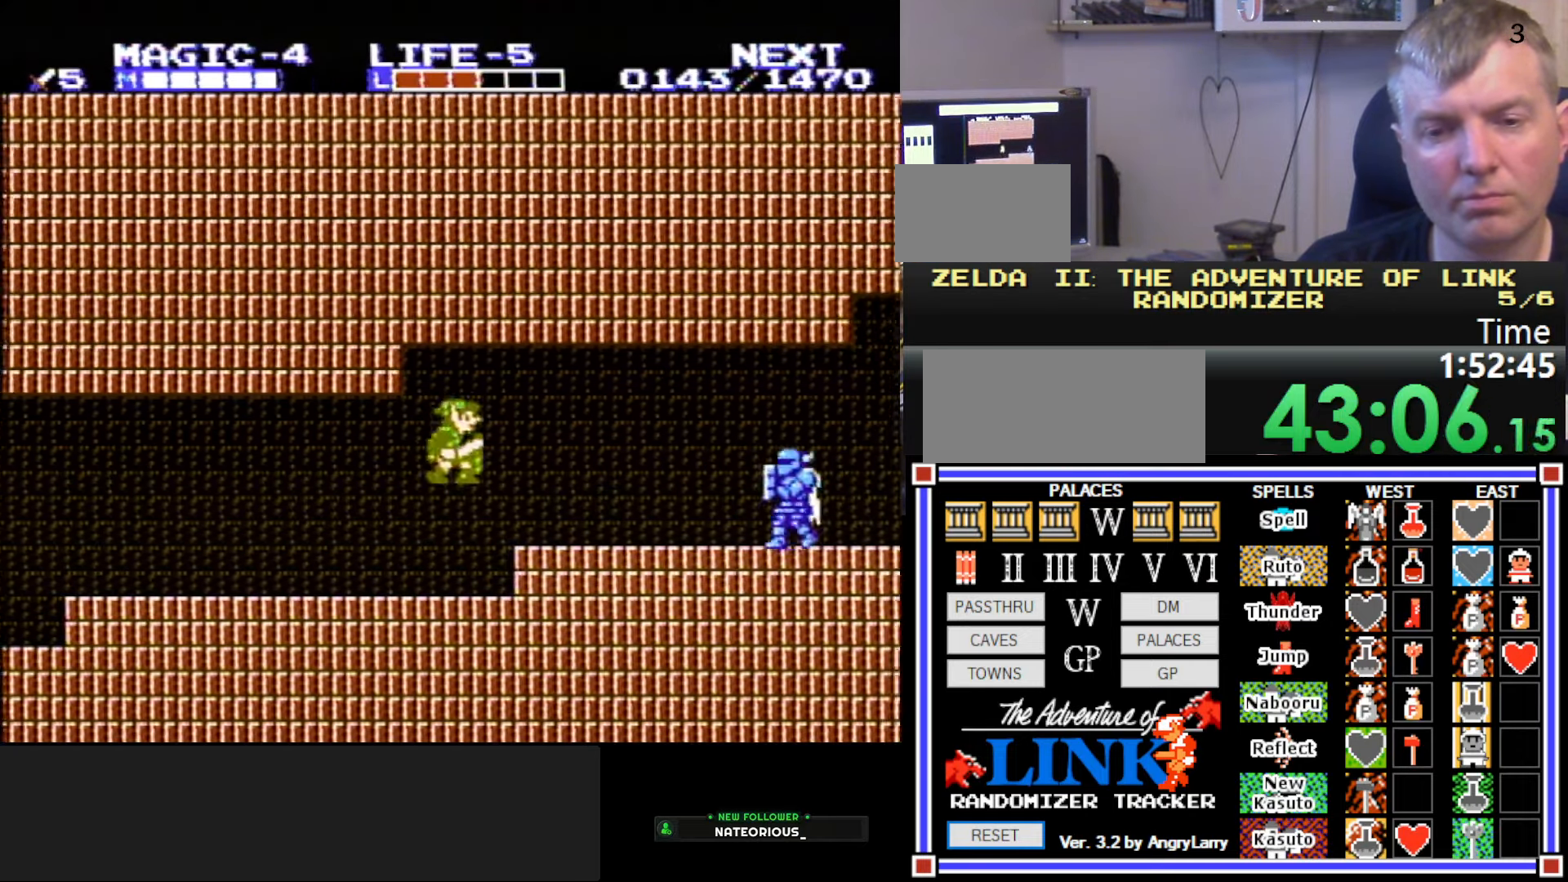
{"buttons": ["DPAD_RIGHT"], "events": []}
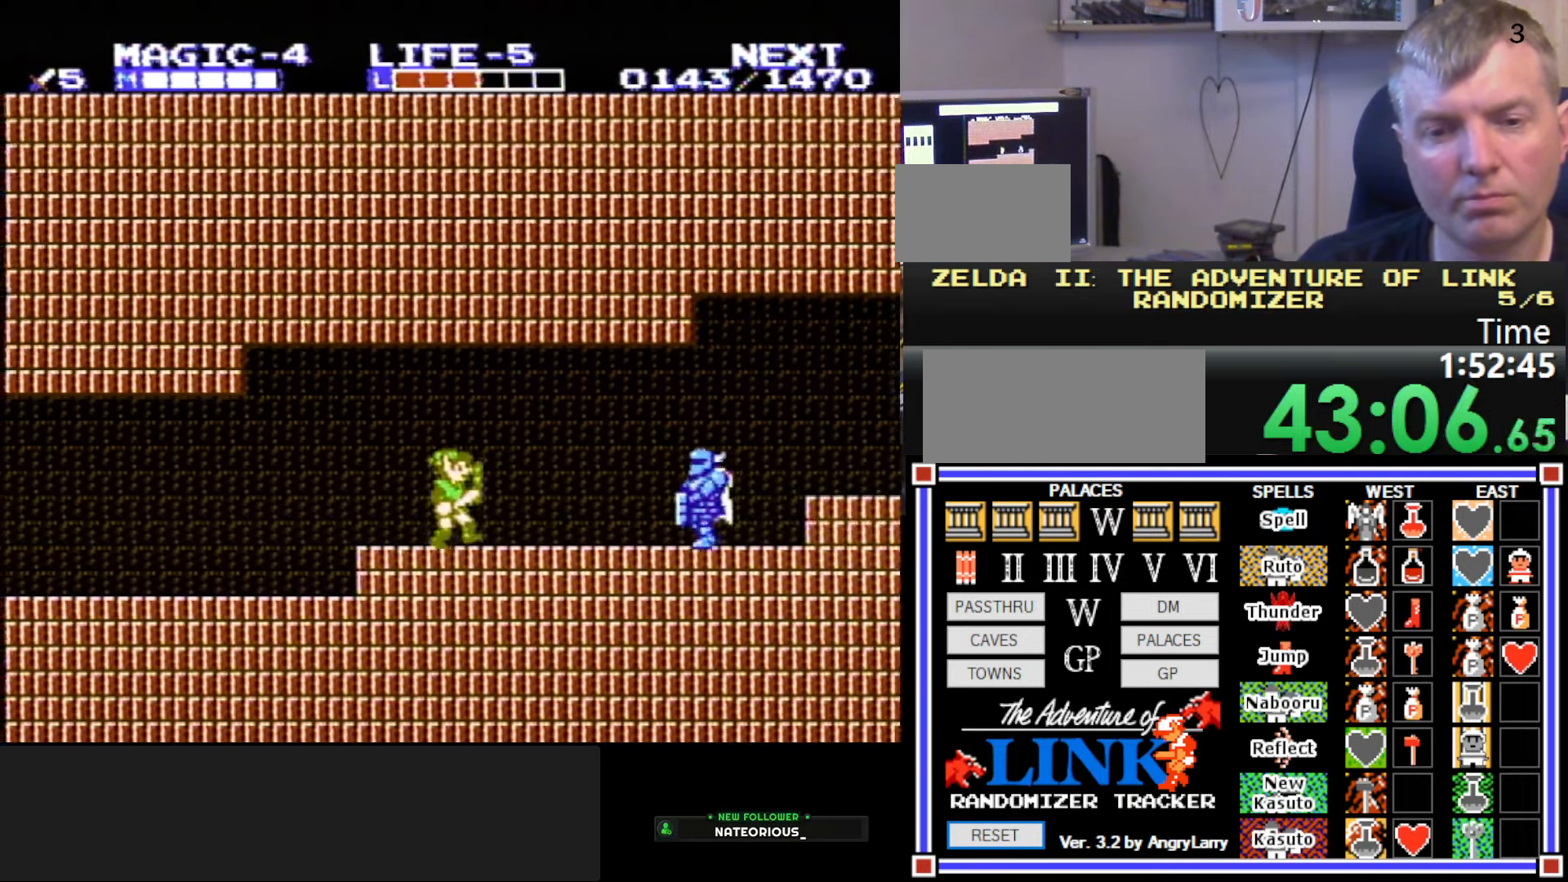
{"buttons": ["DPAD_RIGHT"], "events": []}
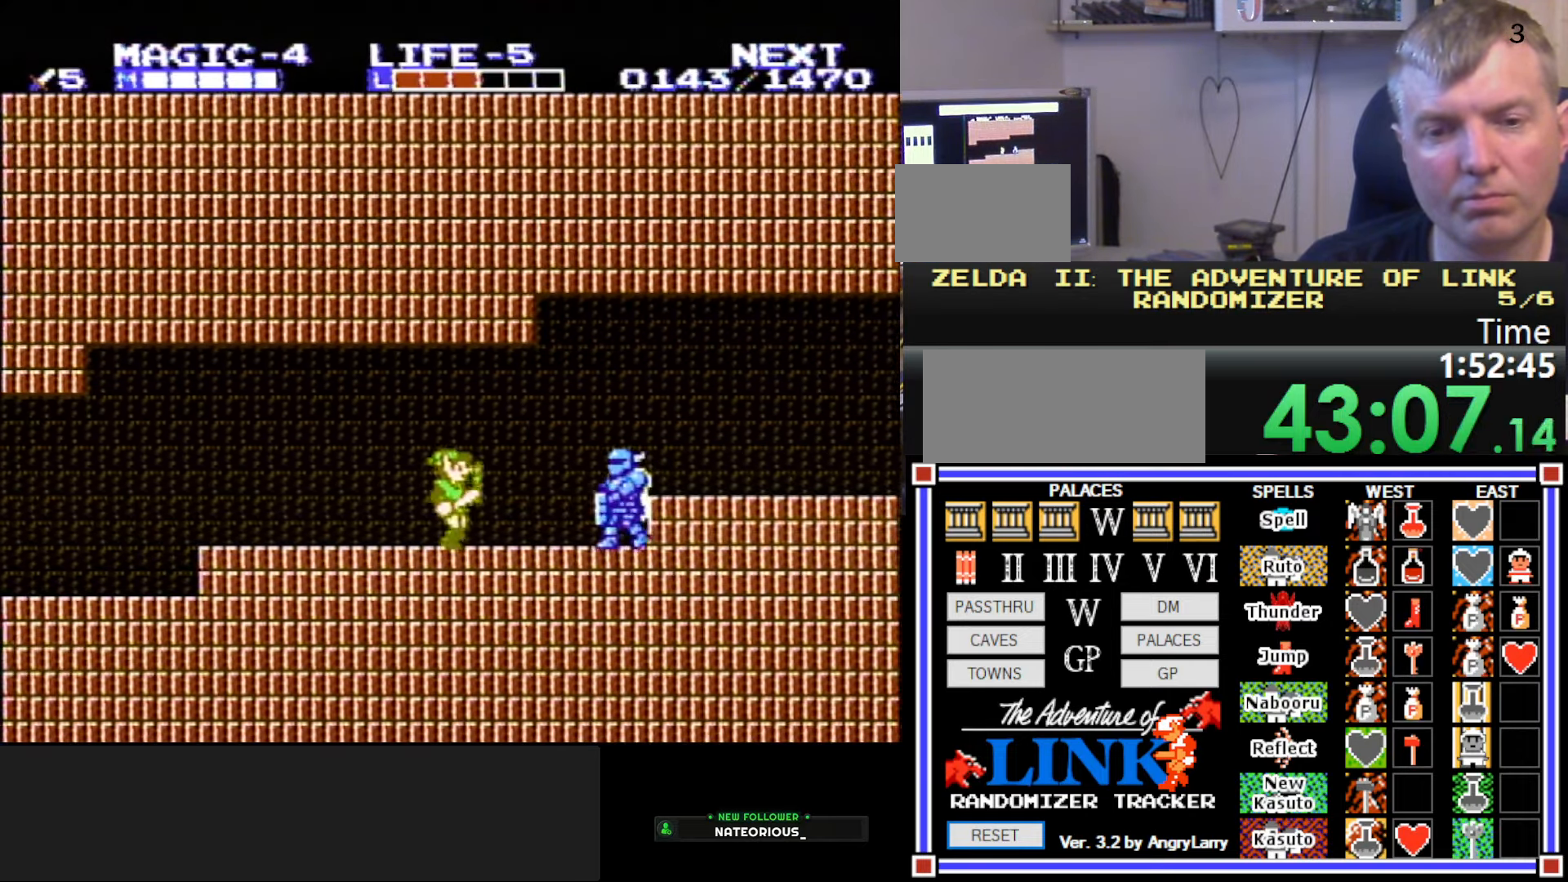
{"buttons": ["DPAD_DOWN", "DPAD_LEFT"], "events": [[150, "A", "down"], [216, "DPAD_DOWN", "down"], [233, "DPAD_RIGHT", "up"], [250, "DPAD_LEFT", "down"], [383, "A", "up"]]}
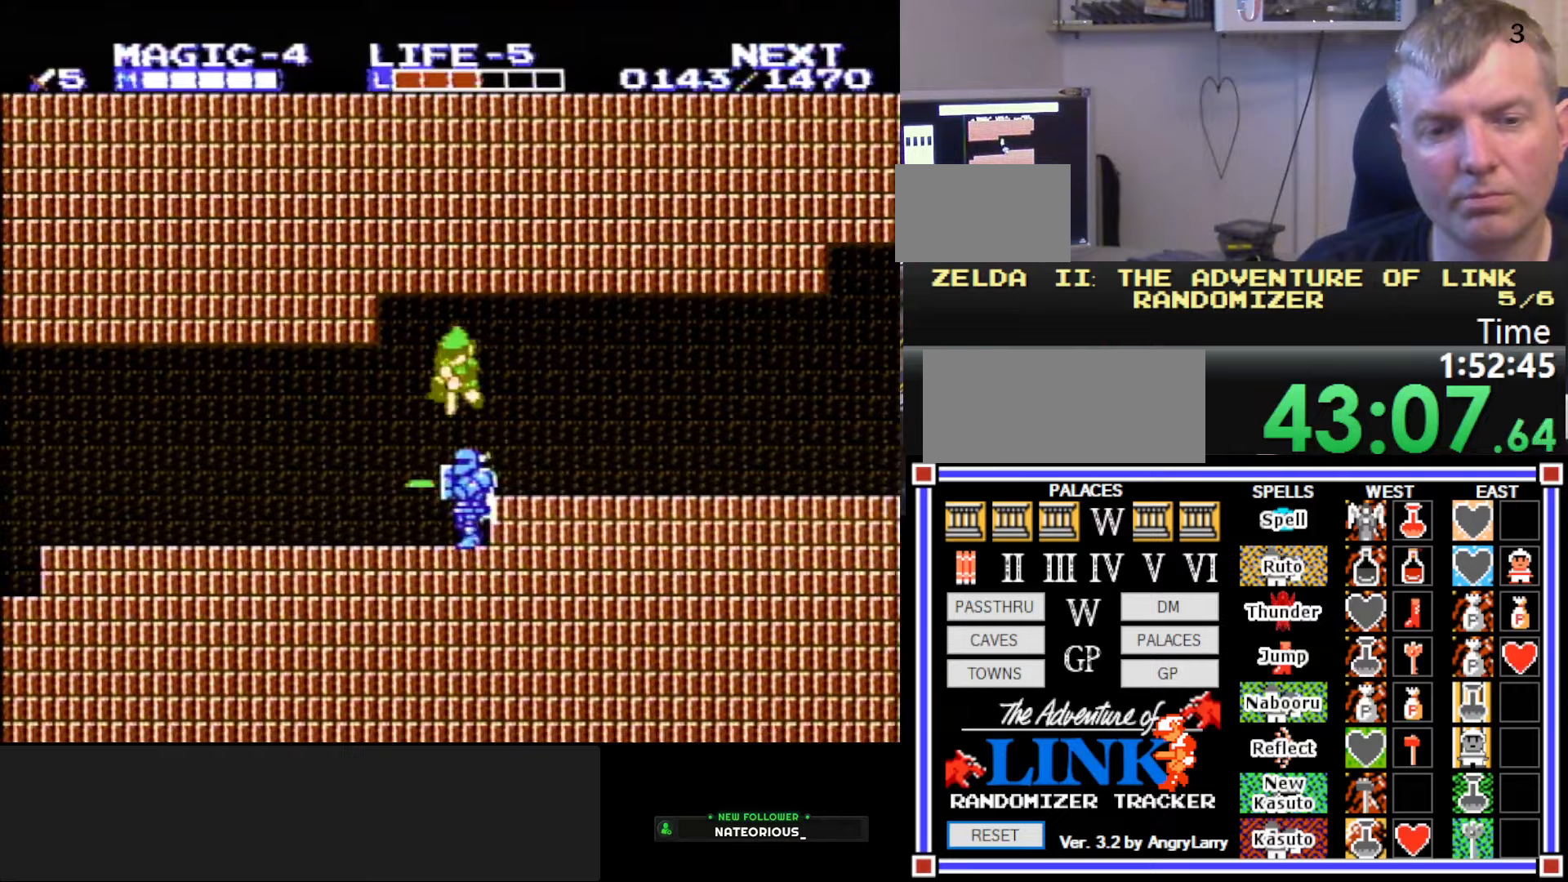
{"buttons": ["DPAD_RIGHT"], "events": [[267, "DPAD_LEFT", "up"], [317, "DPAD_RIGHT", "down"], [333, "DPAD_DOWN", "up"]]}
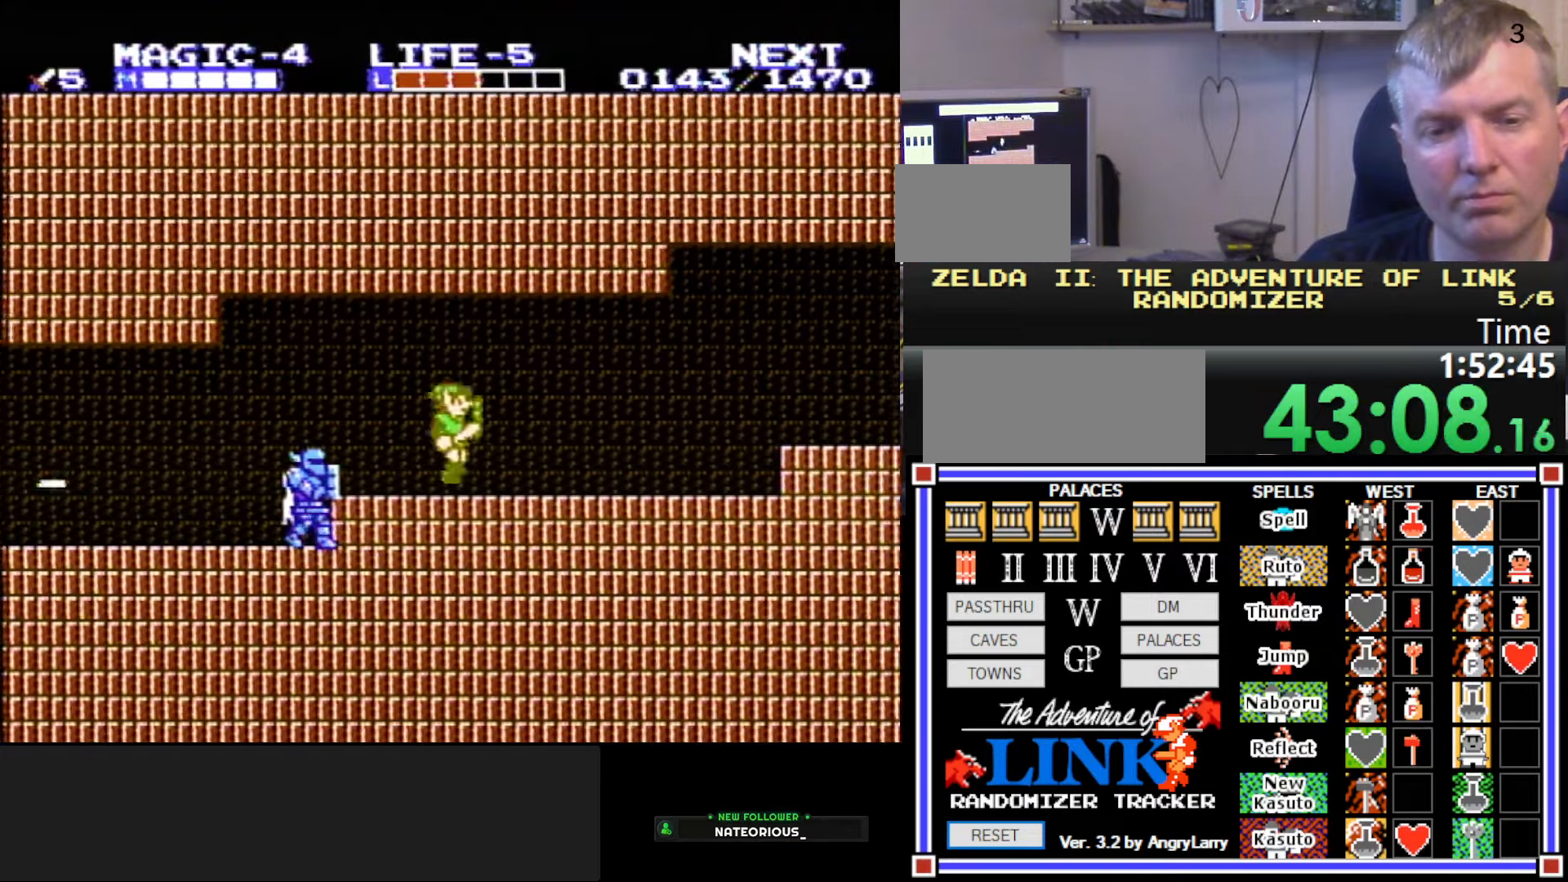
{"buttons": ["DPAD_RIGHT"], "events": []}
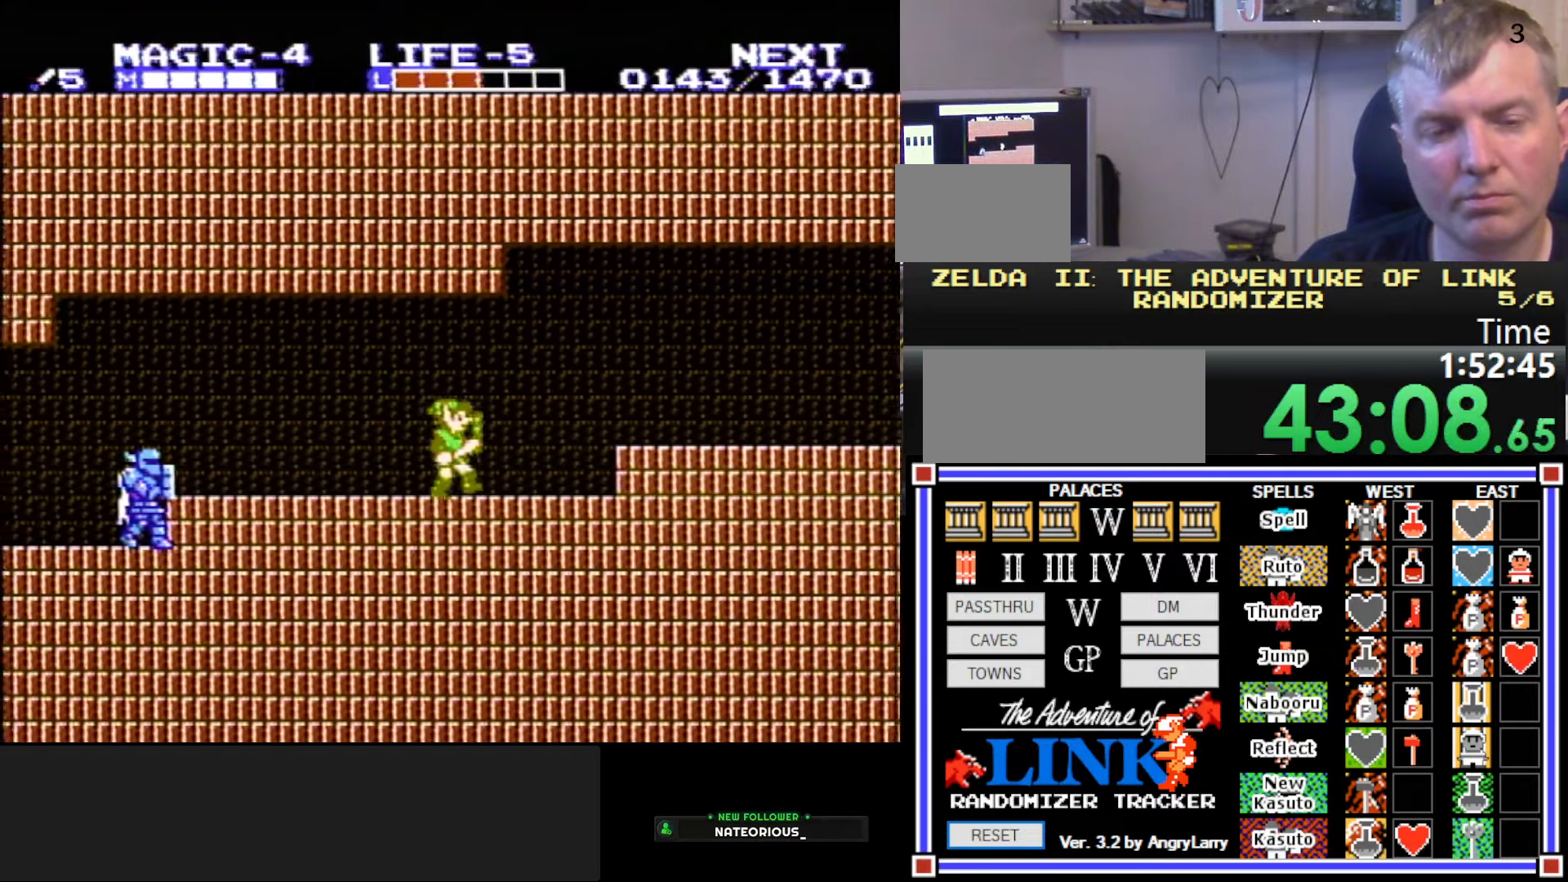
{"buttons": ["DPAD_RIGHT"], "events": [[200, "A", "down"], [283, "A", "up"]]}
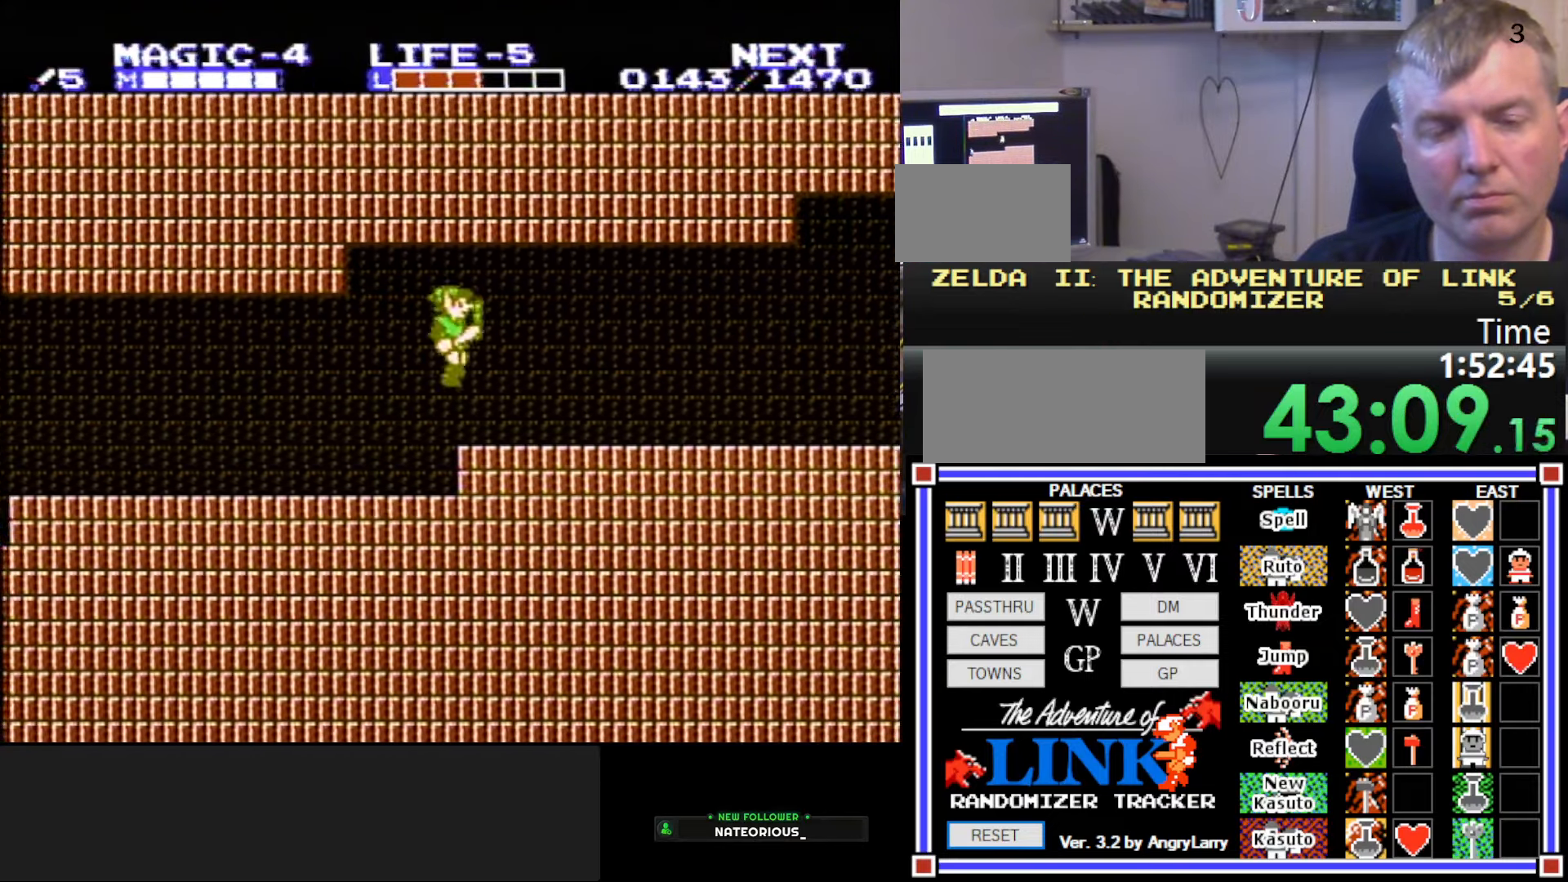
{"buttons": ["DPAD_RIGHT"], "events": []}
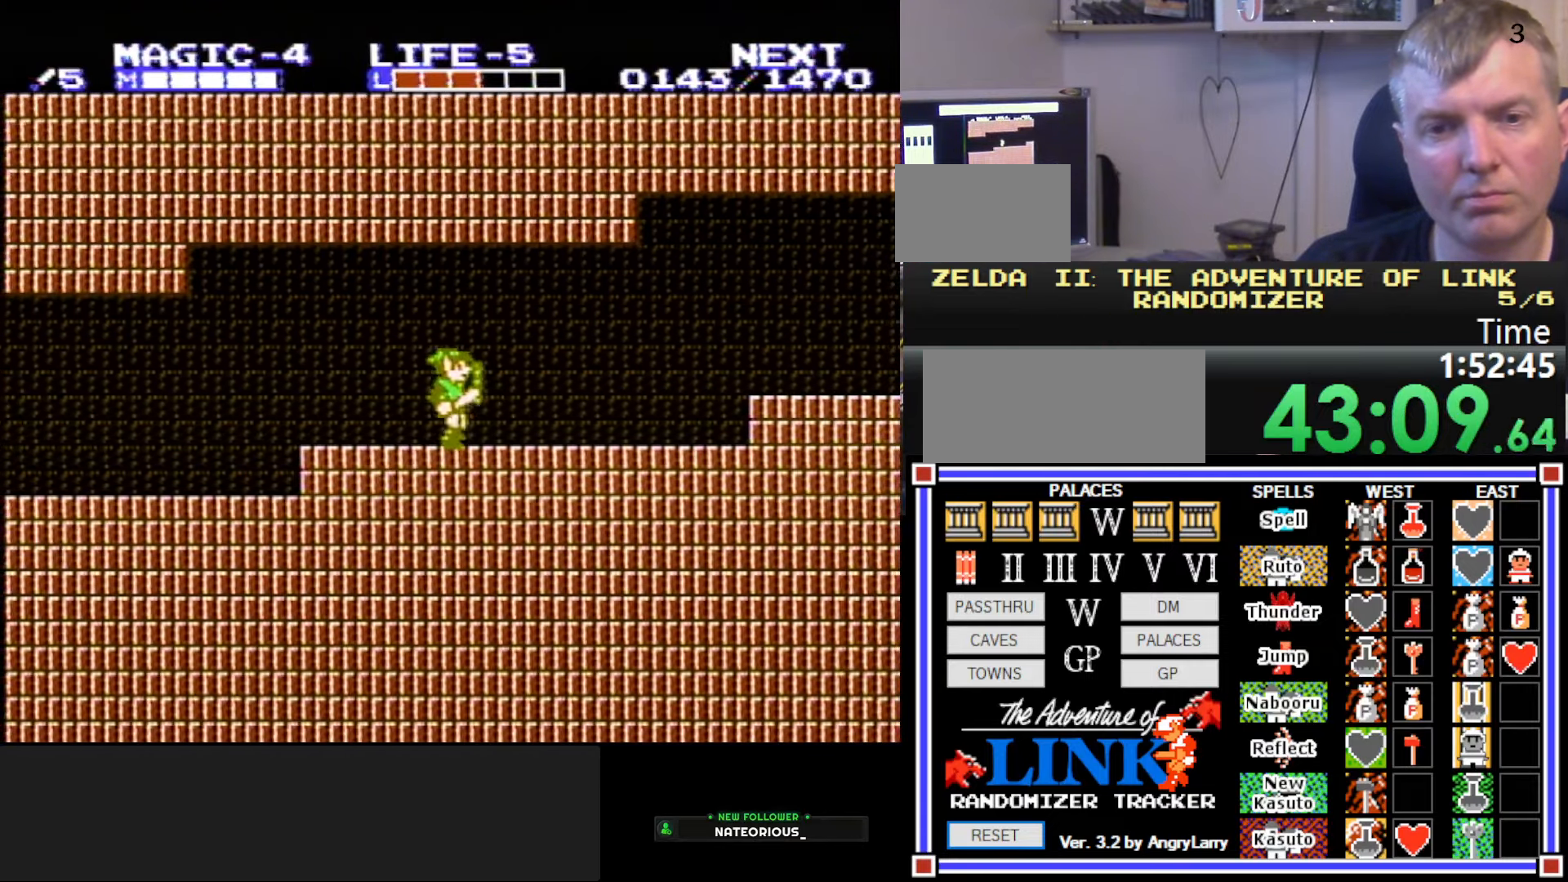
{"buttons": ["DPAD_RIGHT"], "events": []}
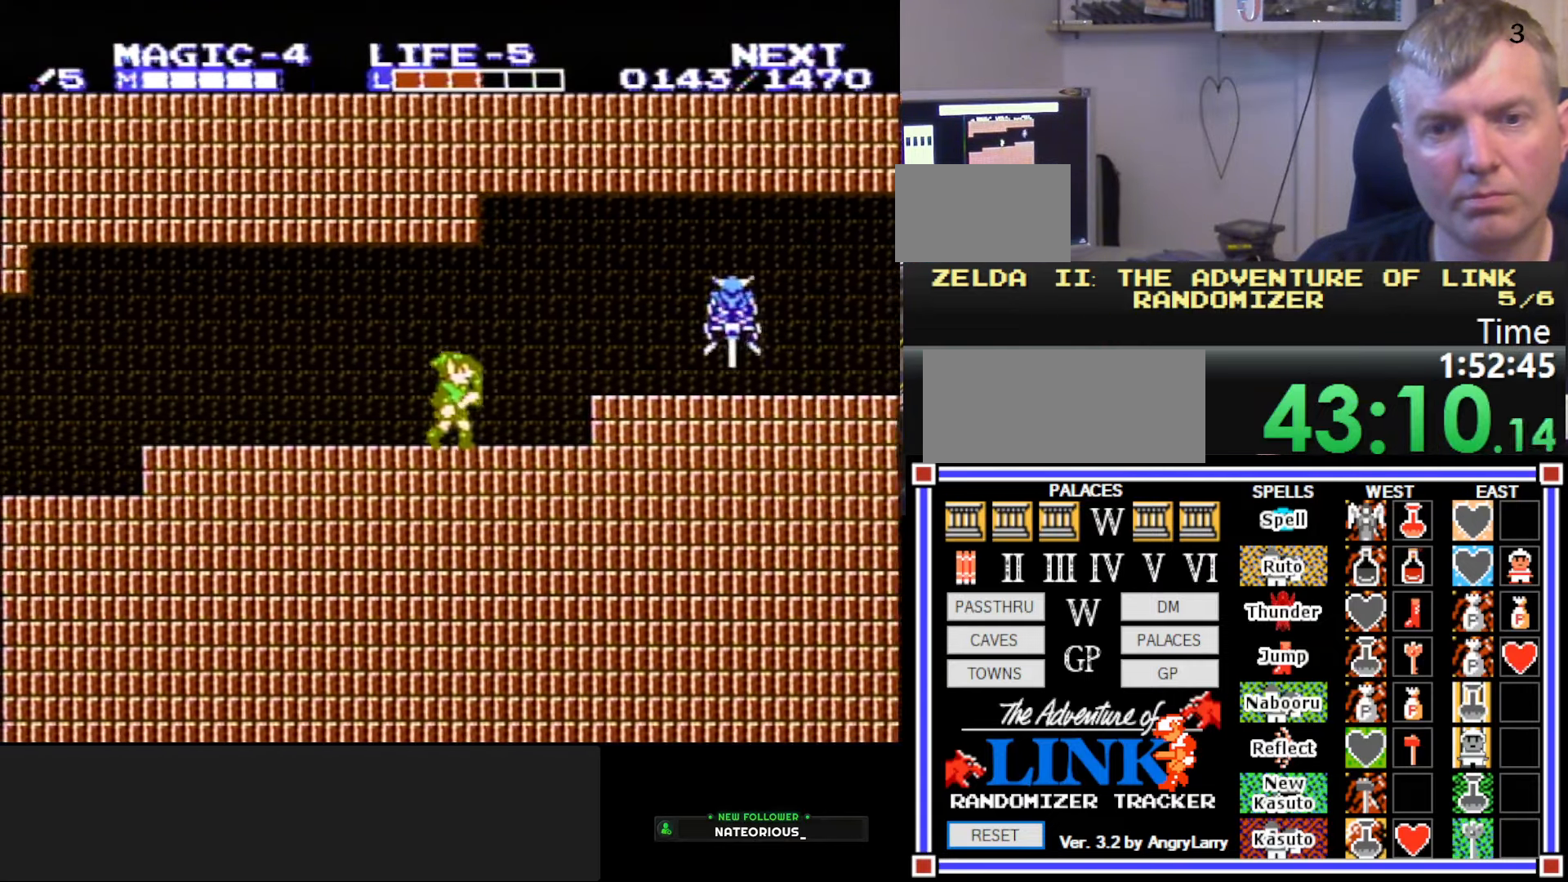
{"buttons": ["A", "DPAD_DOWN", "DPAD_LEFT"], "events": [[167, "A", "down"], [417, "DPAD_DOWN", "down"], [450, "DPAD_RIGHT", "up"], [500, "DPAD_LEFT", "down"]]}
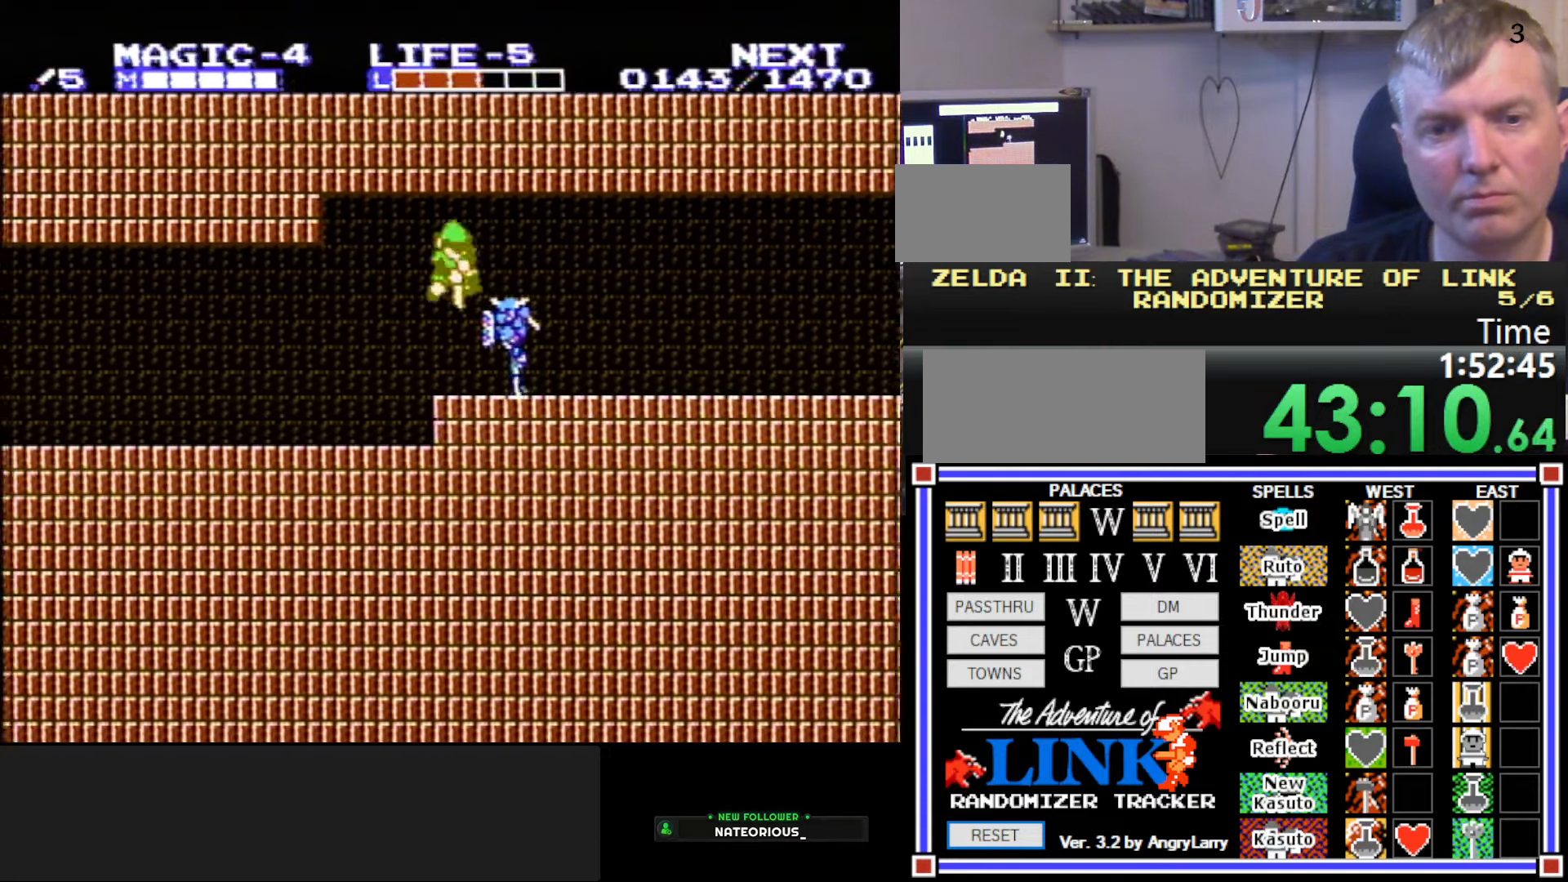
{"buttons": ["DPAD_DOWN", "DPAD_LEFT"], "events": [[267, "A", "up"]]}
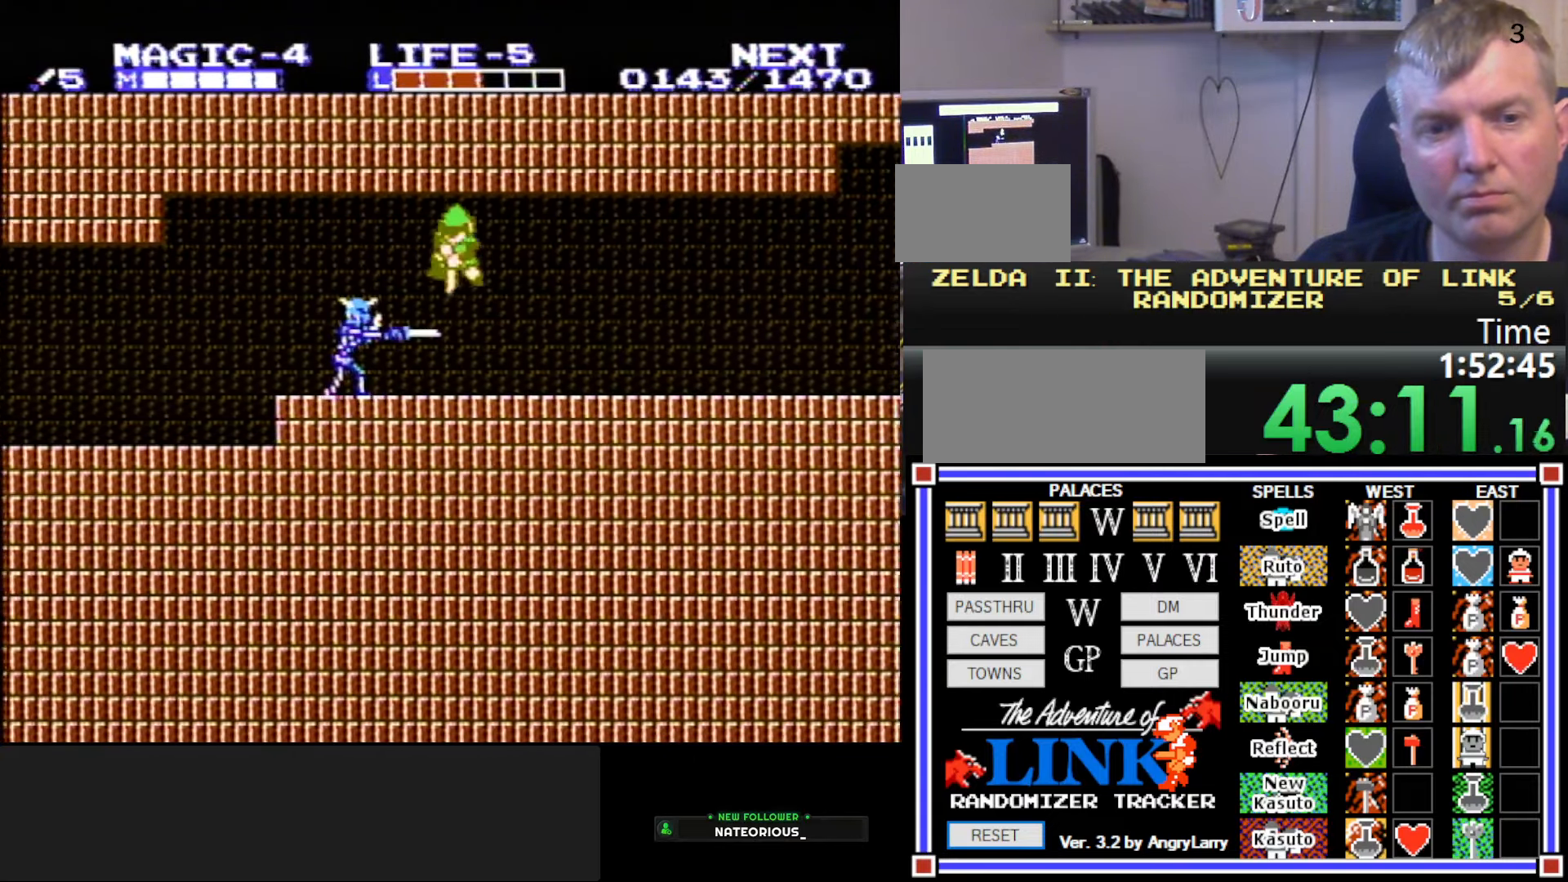
{"buttons": ["DPAD_RIGHT"], "events": [[33, "DPAD_LEFT", "up"], [83, "DPAD_RIGHT", "down"], [100, "DPAD_DOWN", "up"]]}
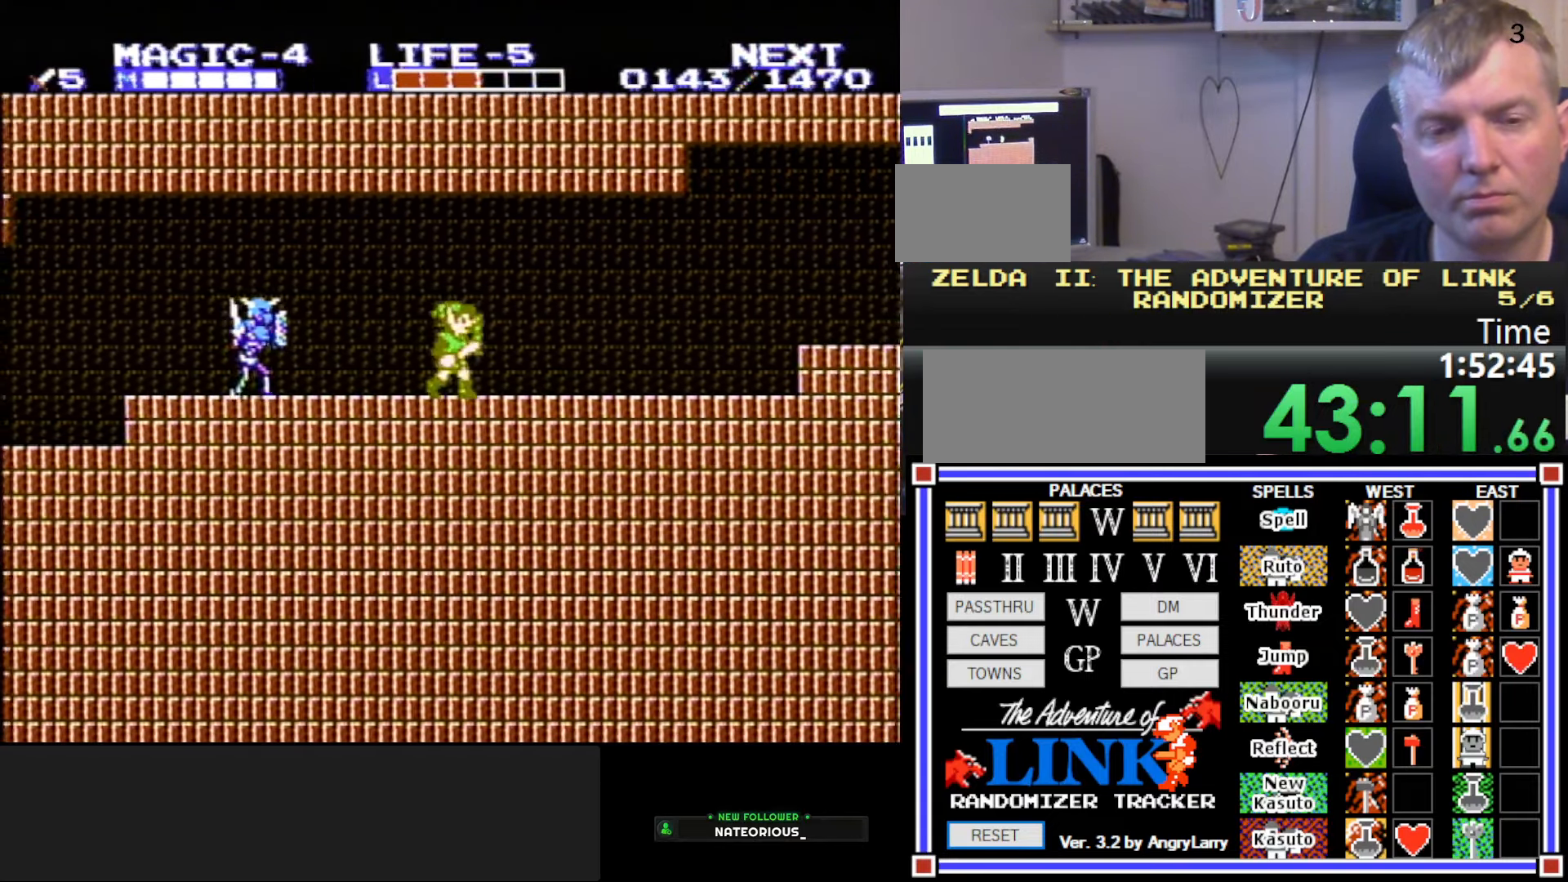
{"buttons": ["DPAD_RIGHT"], "events": []}
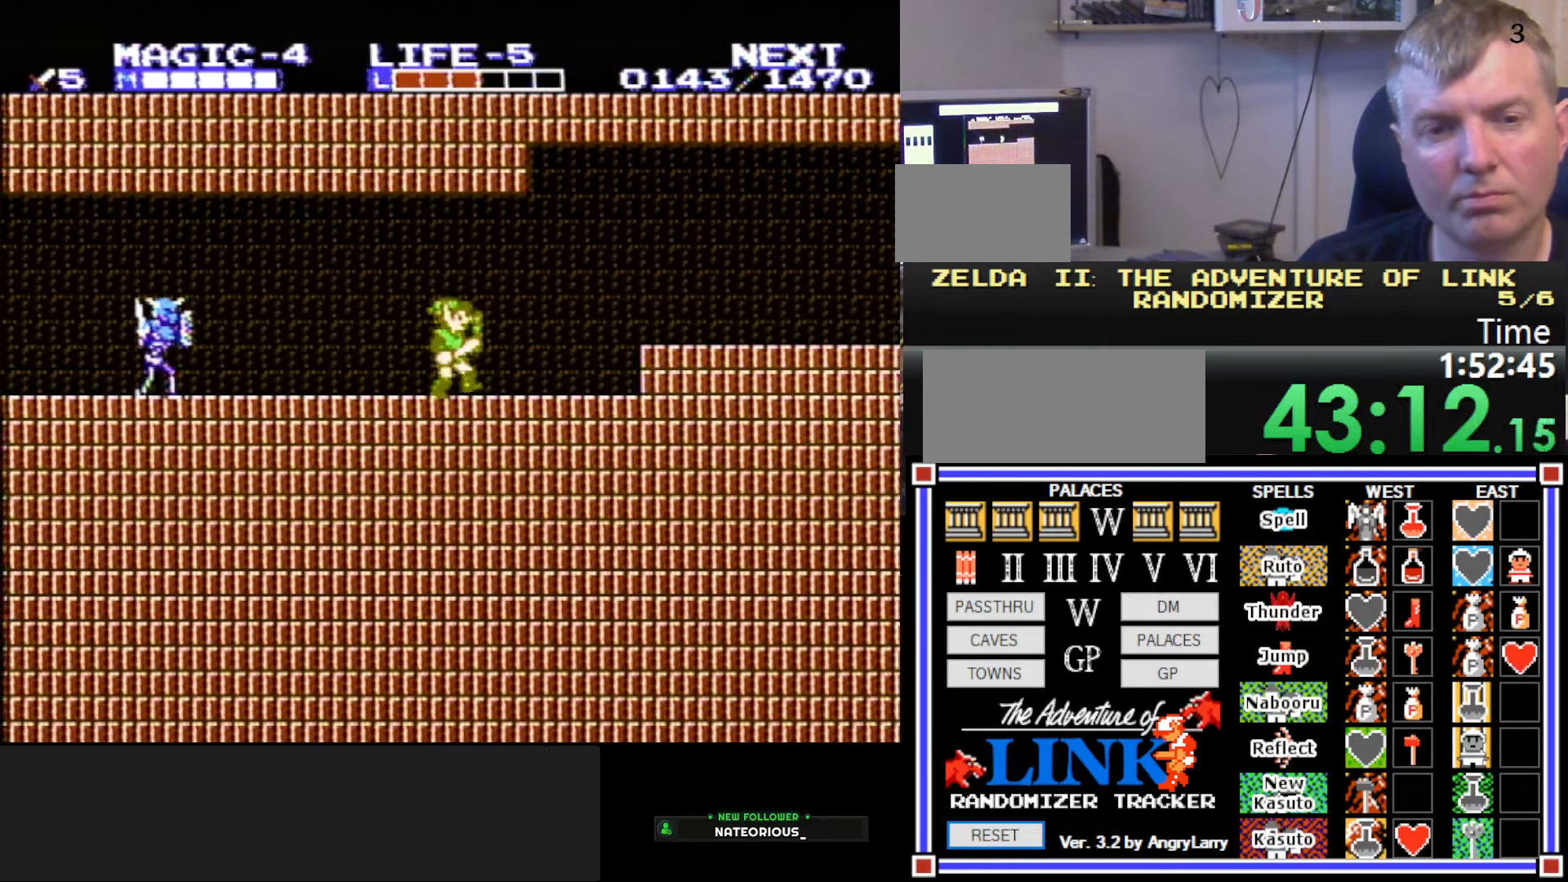
{"buttons": ["DPAD_RIGHT"], "events": [[267, "A", "down"], [350, "A", "up"]]}
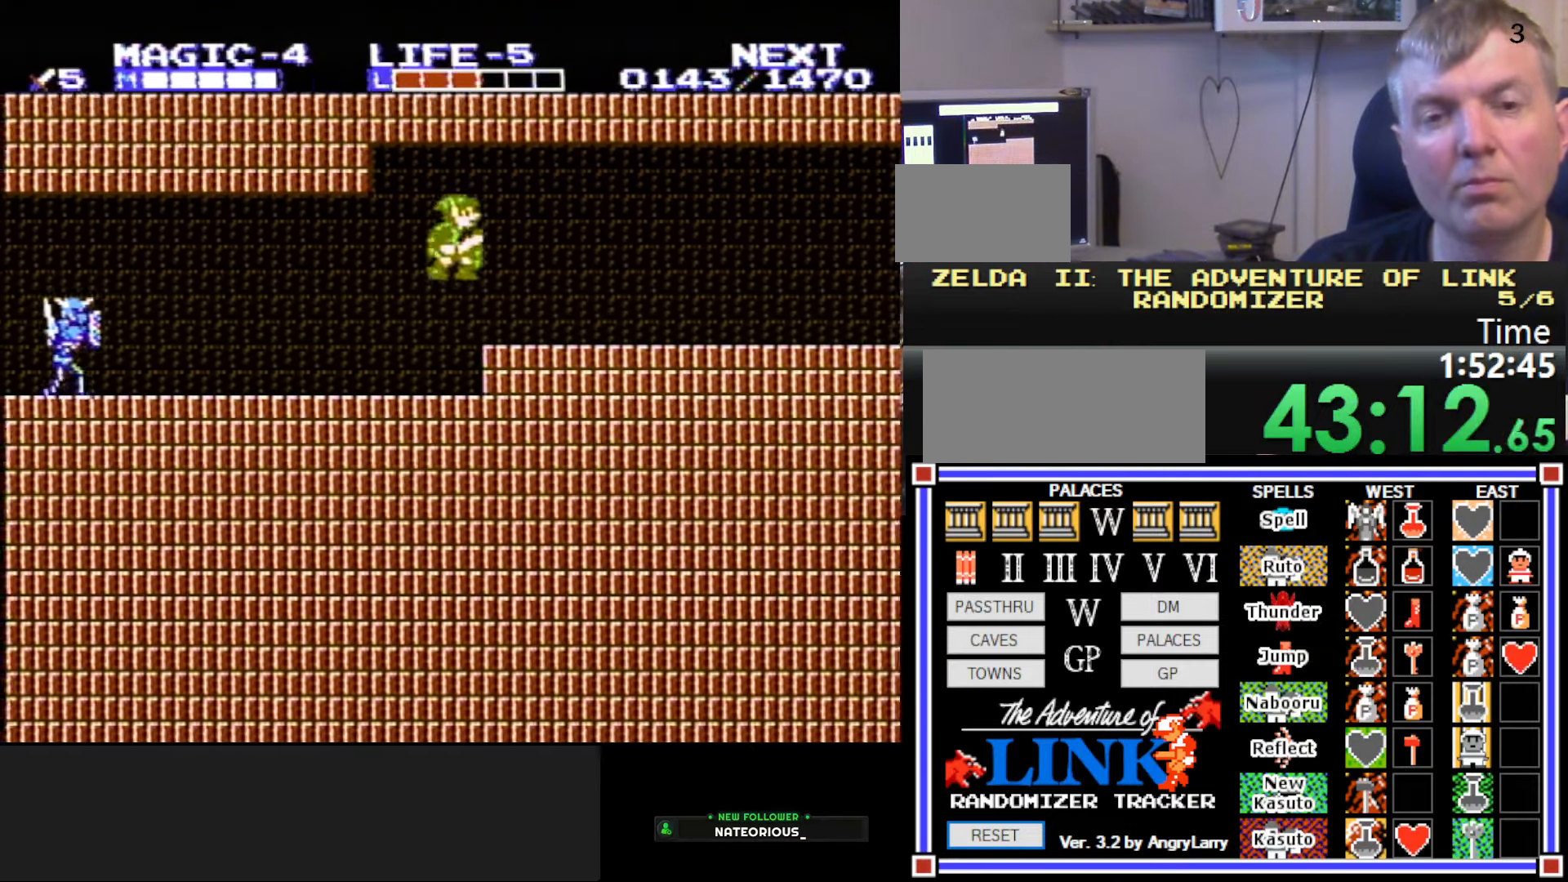
{"buttons": ["DPAD_RIGHT"], "events": []}
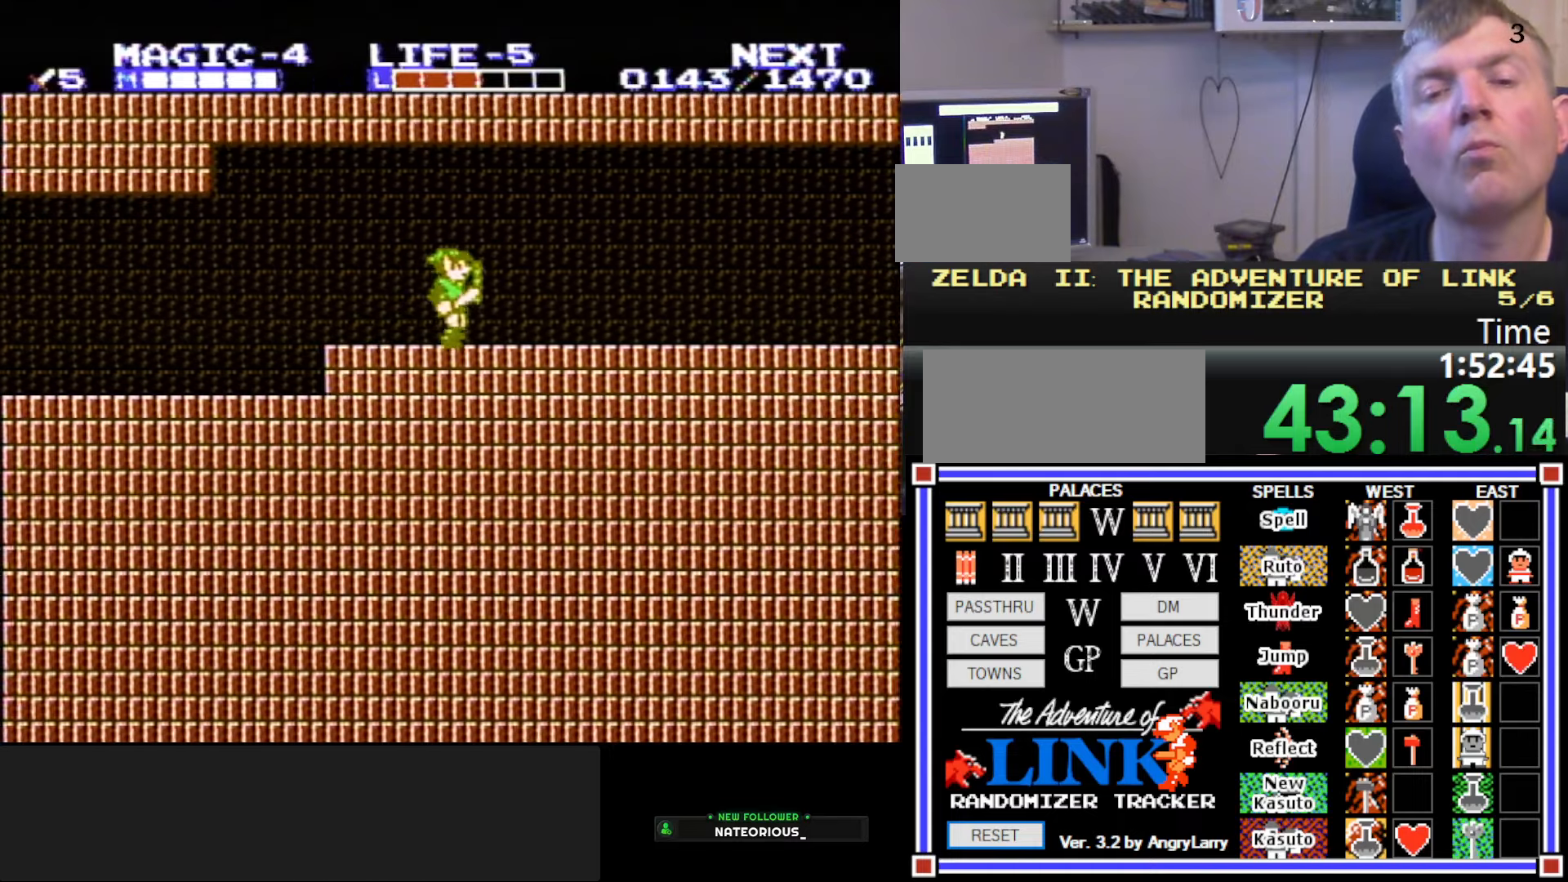
{"buttons": ["DPAD_RIGHT"], "events": []}
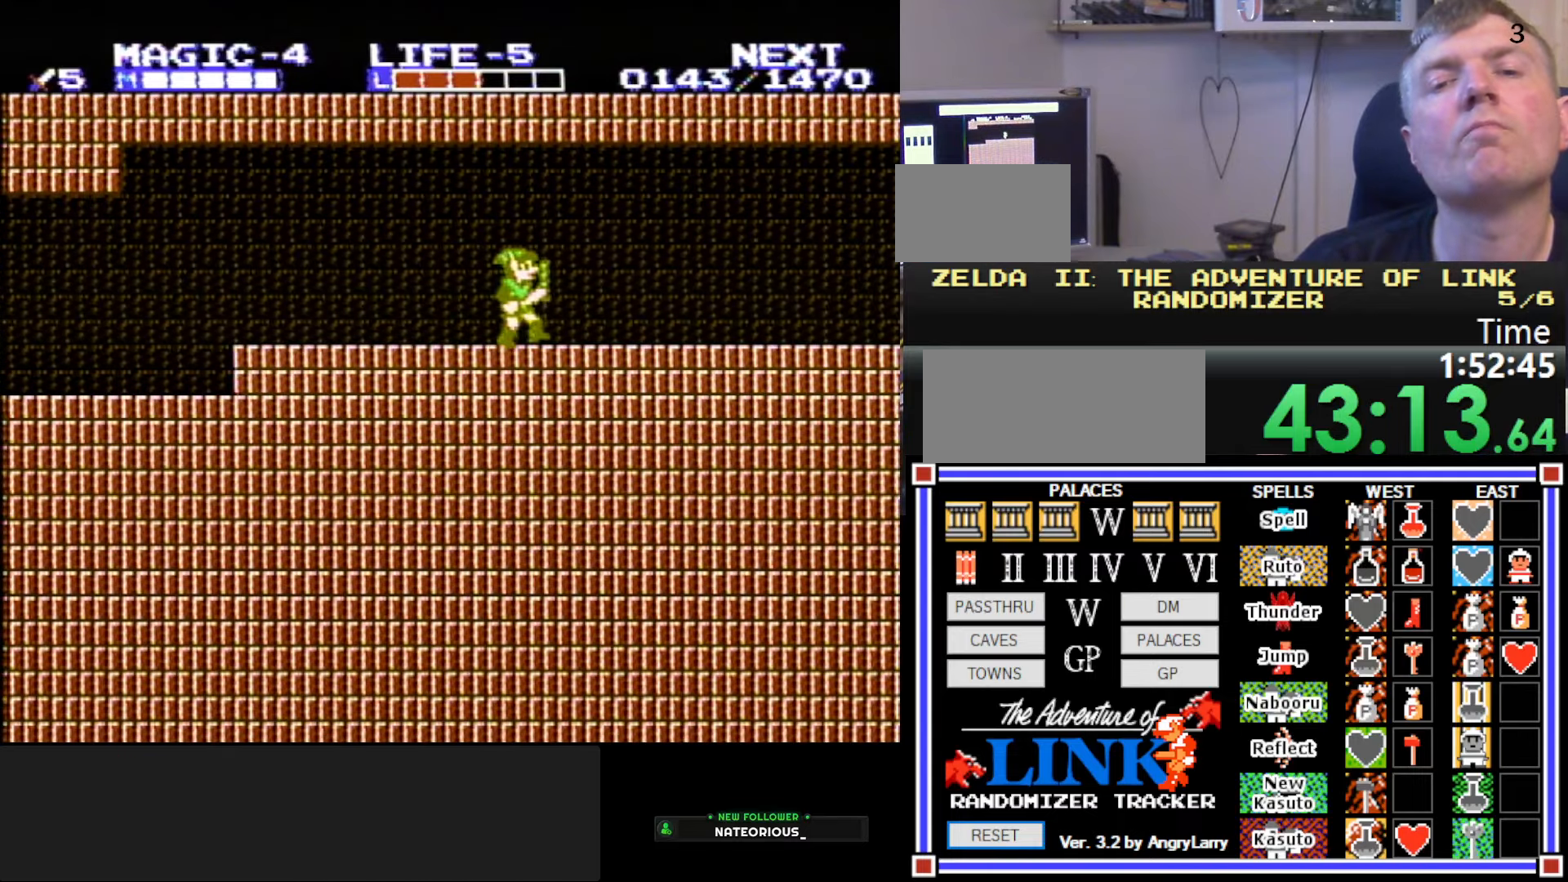
{"buttons": ["DPAD_RIGHT"], "events": []}
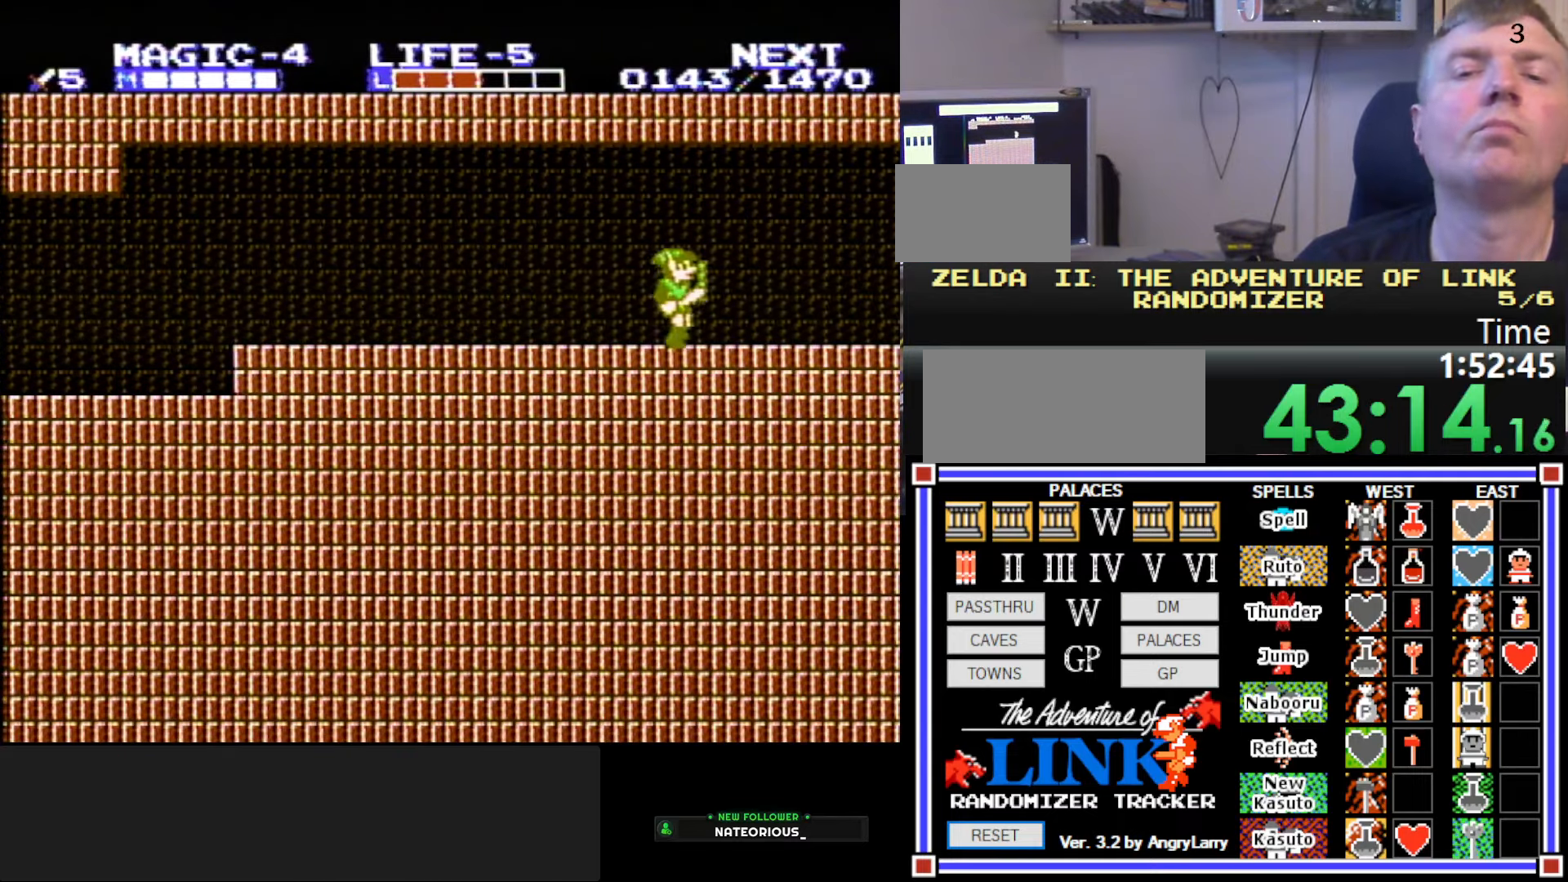
{"buttons": ["A", "B", "DPAD_RIGHT"], "events": [[367, "A", "down"], [500, "B", "down"]]}